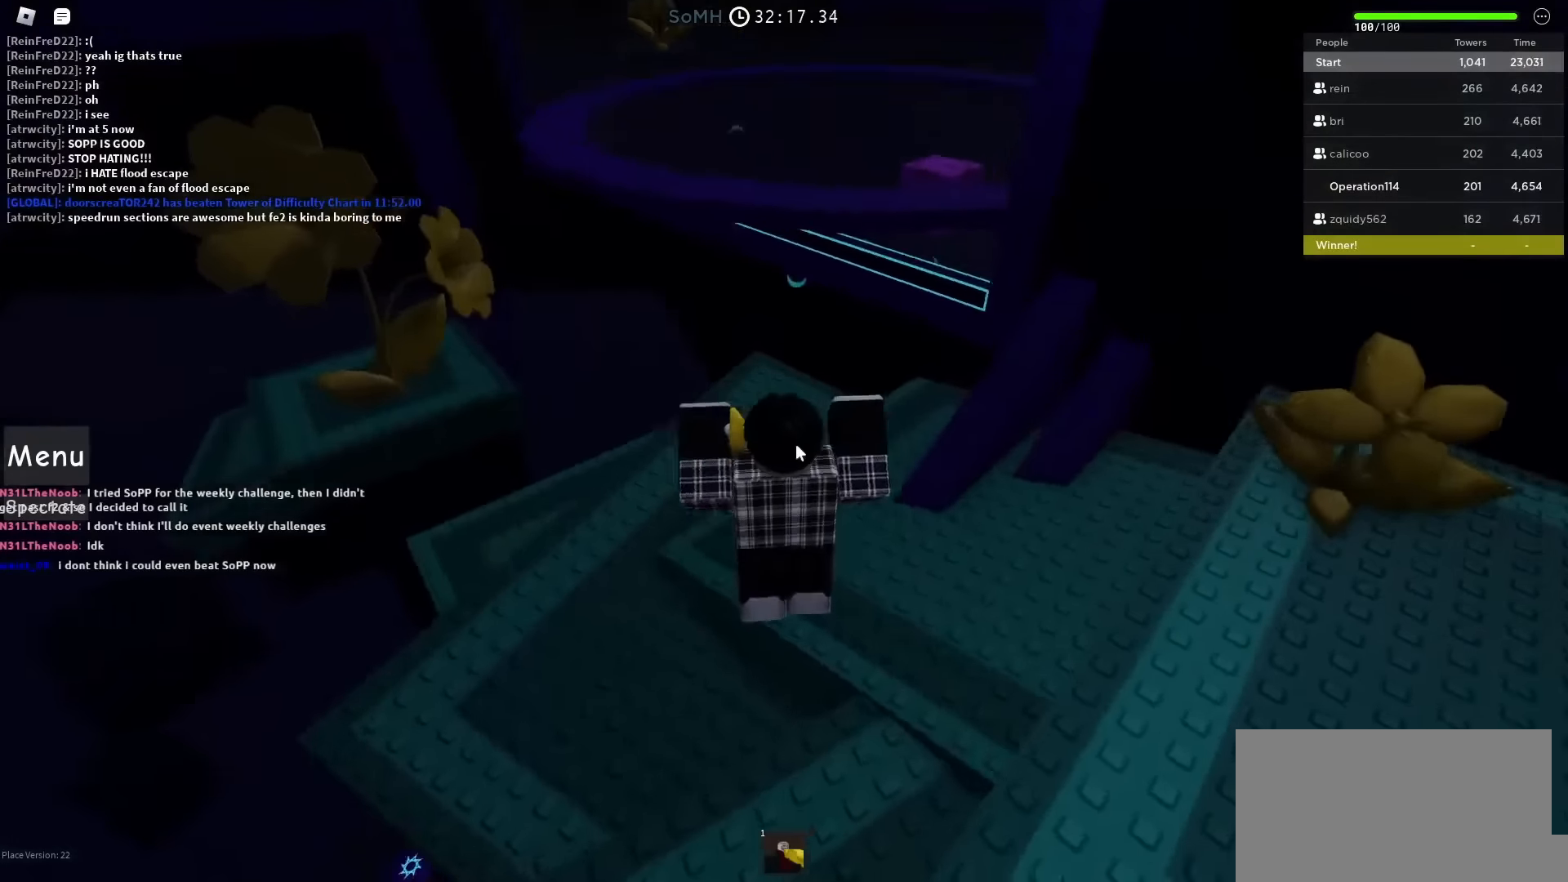
Gameplay with keyboard; each line is a JSON object with the keys held at the frame after it. "events" lists presses ("down") and releases ("up") of "a", "ctrl", "d", "e", "f", "q", "r", "s", "shift", "space", "tab" and "w" between this image and that frame as [ms after this image, input, new state], when the widget could be followed in between. No other keys are recorded. Mouse input is not recorded.
{"keys": ["shift", "space", "w"], "events": [[367, "shift", "down"]]}
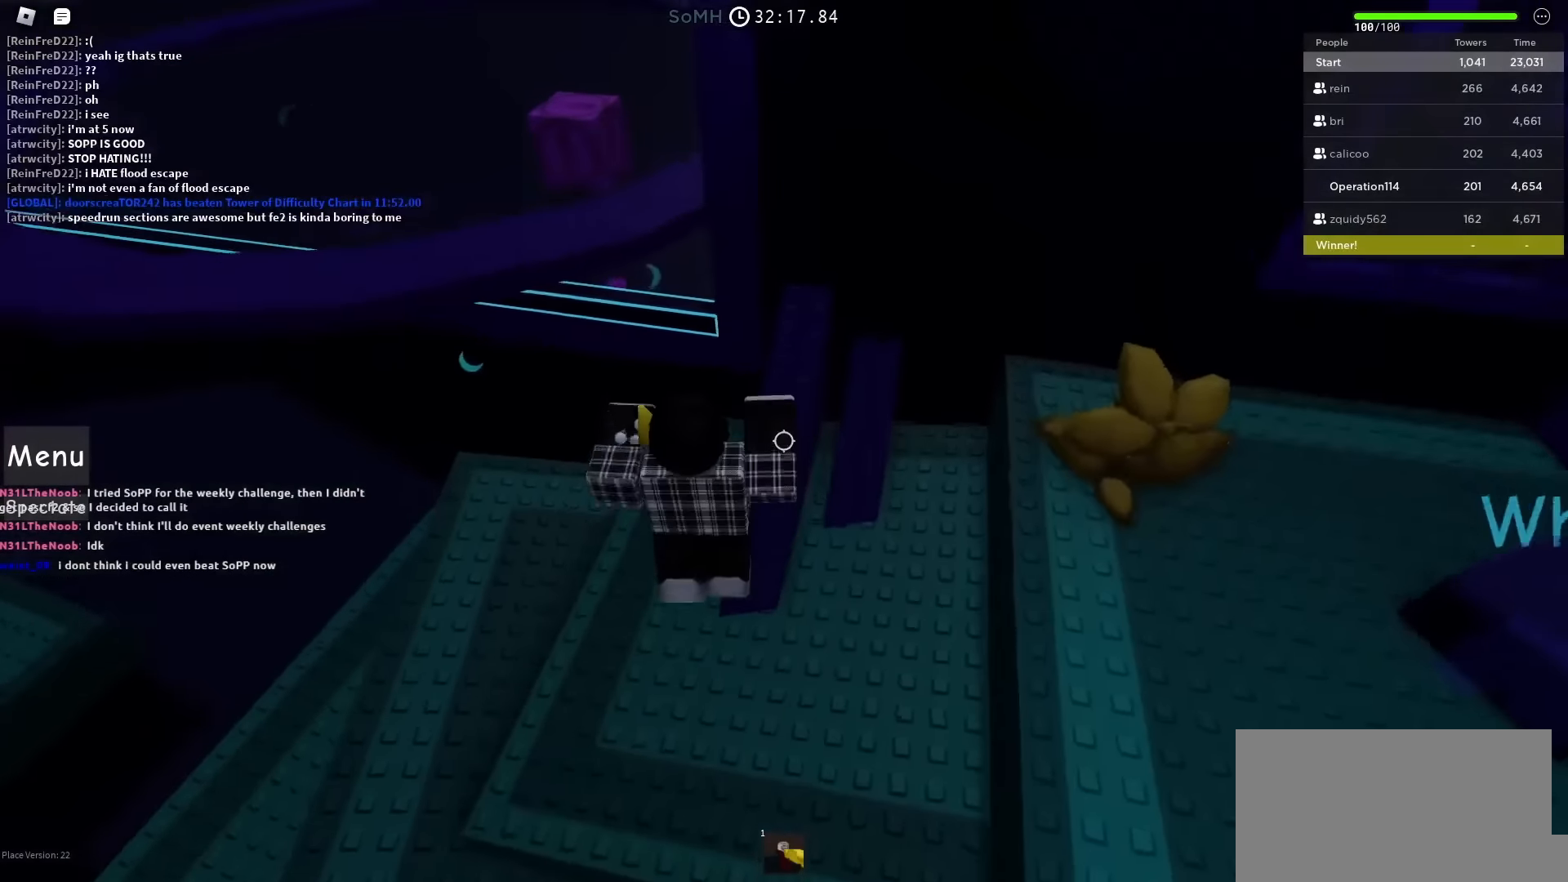
{"keys": ["space", "w"], "events": [[33, "shift", "up"]]}
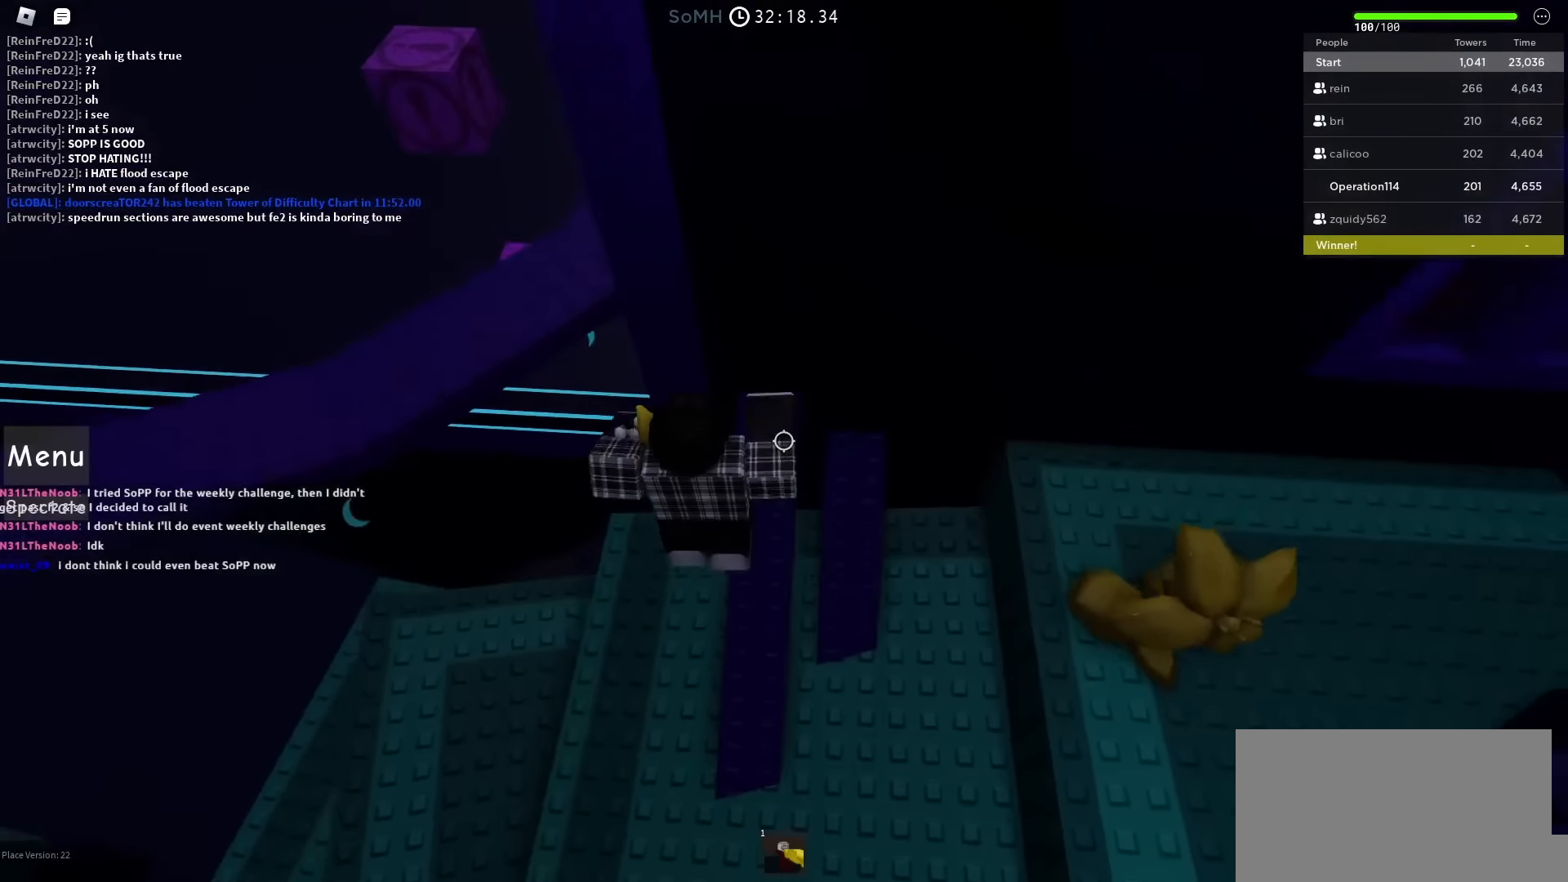
{"keys": ["a", "w"], "events": [[67, "space", "up"], [167, "a", "down"], [283, "space", "down"], [483, "space", "up"]]}
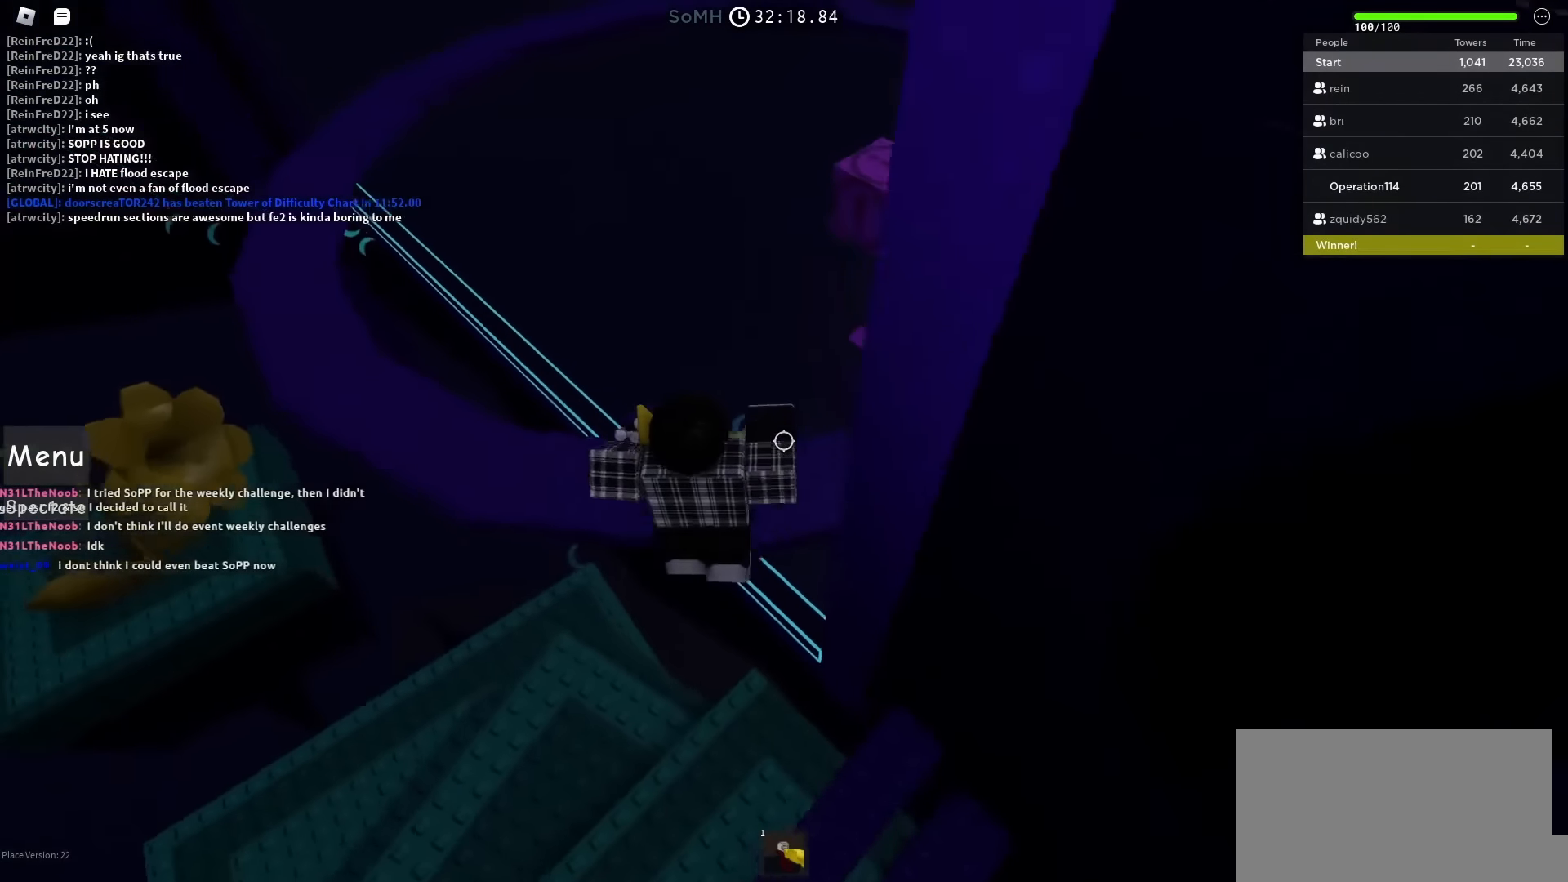
{"keys": ["shift"], "events": [[350, "a", "up"], [350, "w", "up"], [433, "shift", "down"]]}
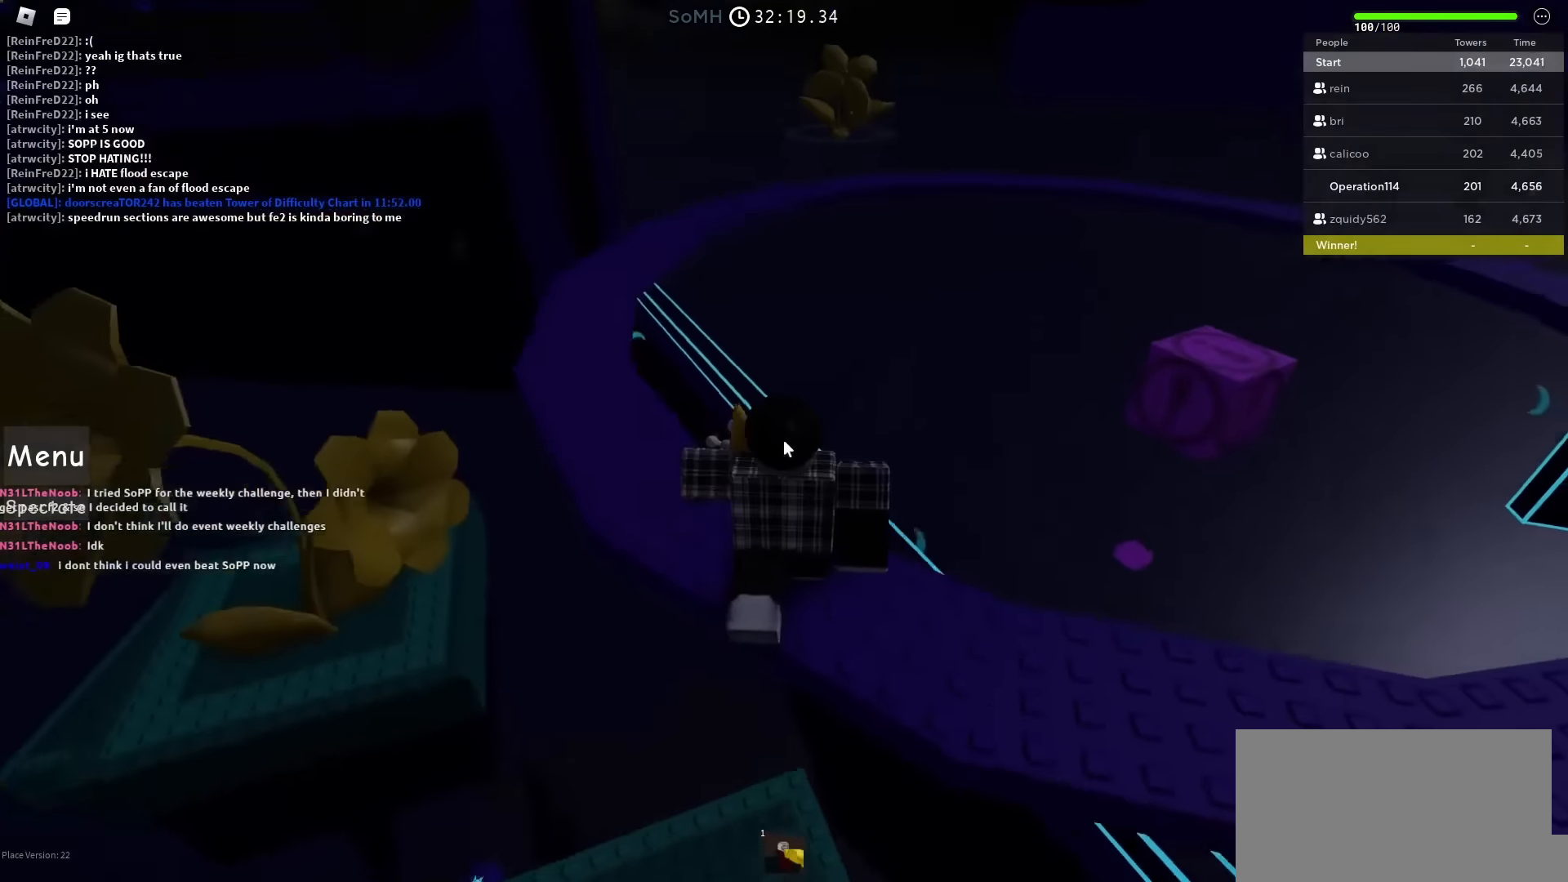
{"keys": ["w"], "events": [[67, "shift", "up"], [383, "w", "down"]]}
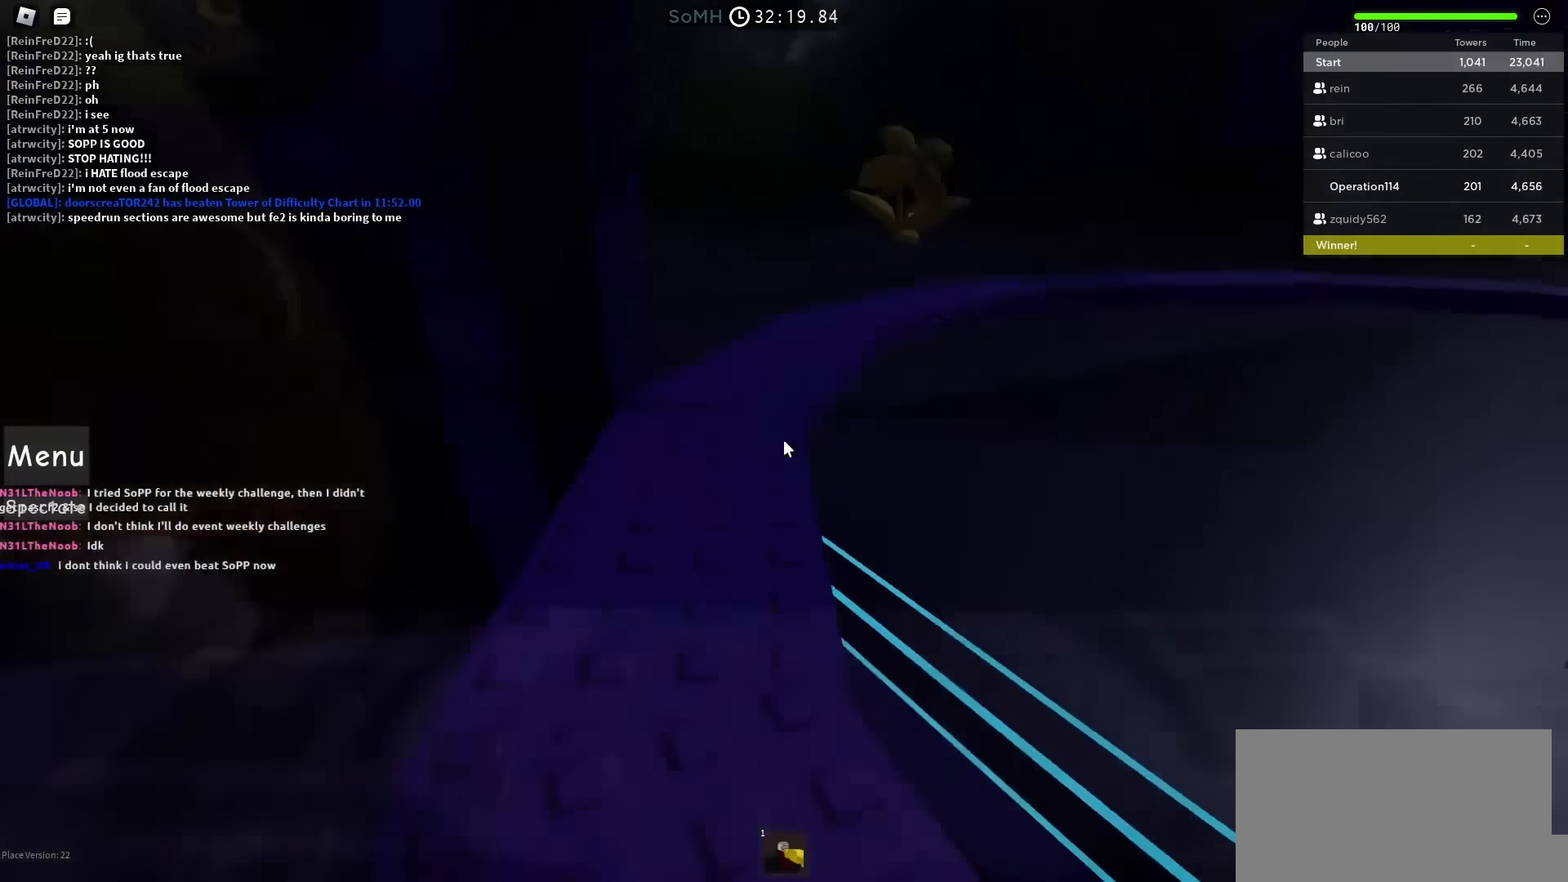
{"keys": ["w"], "events": []}
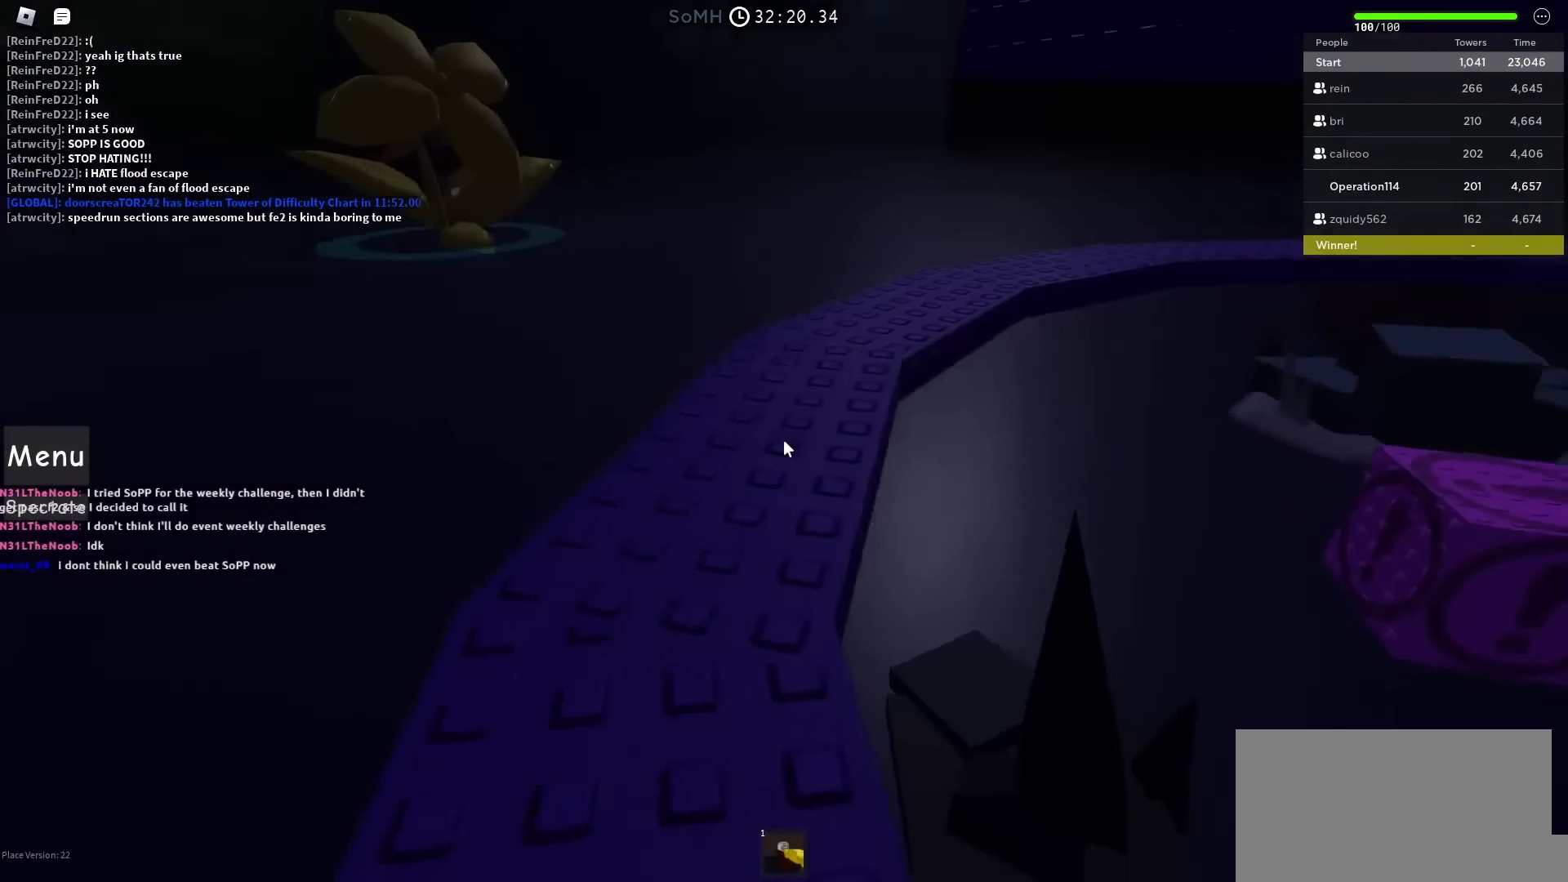
{"keys": ["w"], "events": []}
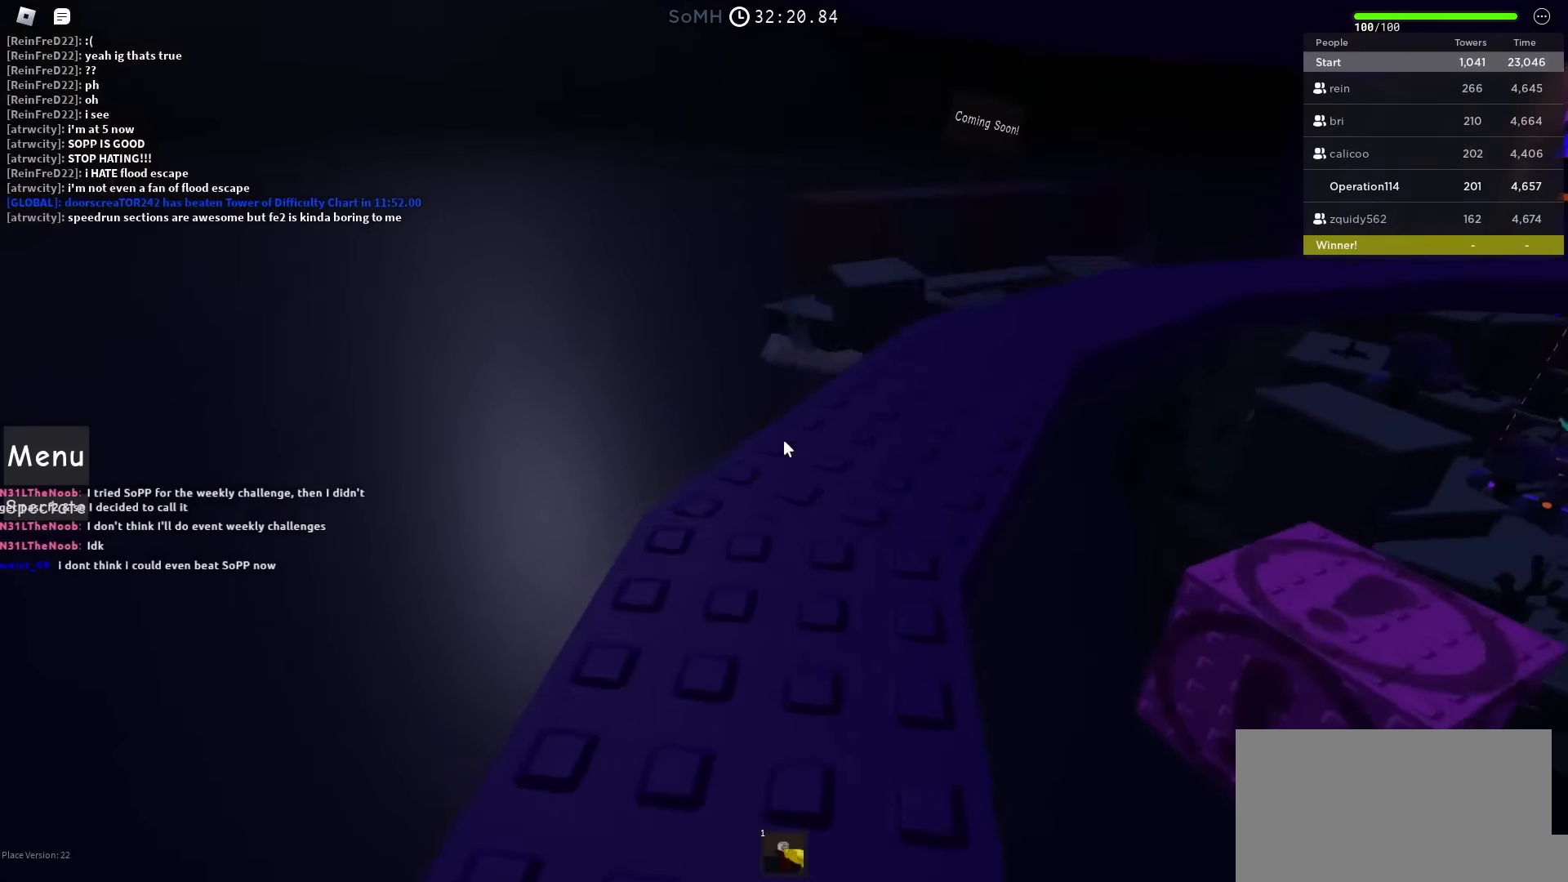
{"keys": ["w"], "events": [[183, "w", "up"], [383, "w", "down"]]}
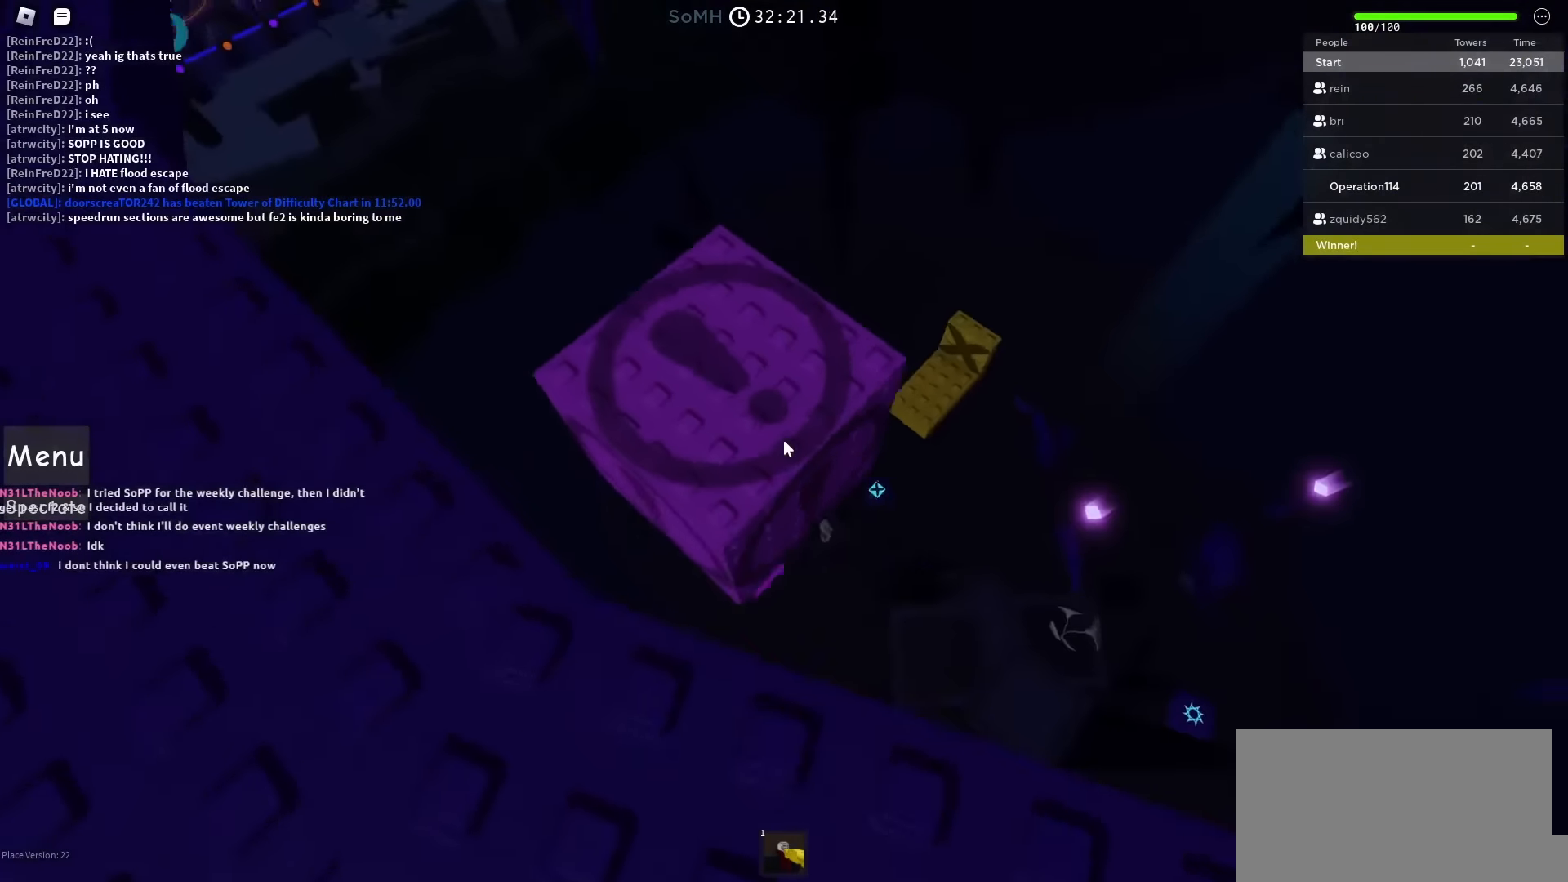
{"keys": ["d", "w"], "events": [[200, "w", "up"], [233, "d", "down"], [267, "w", "down"]]}
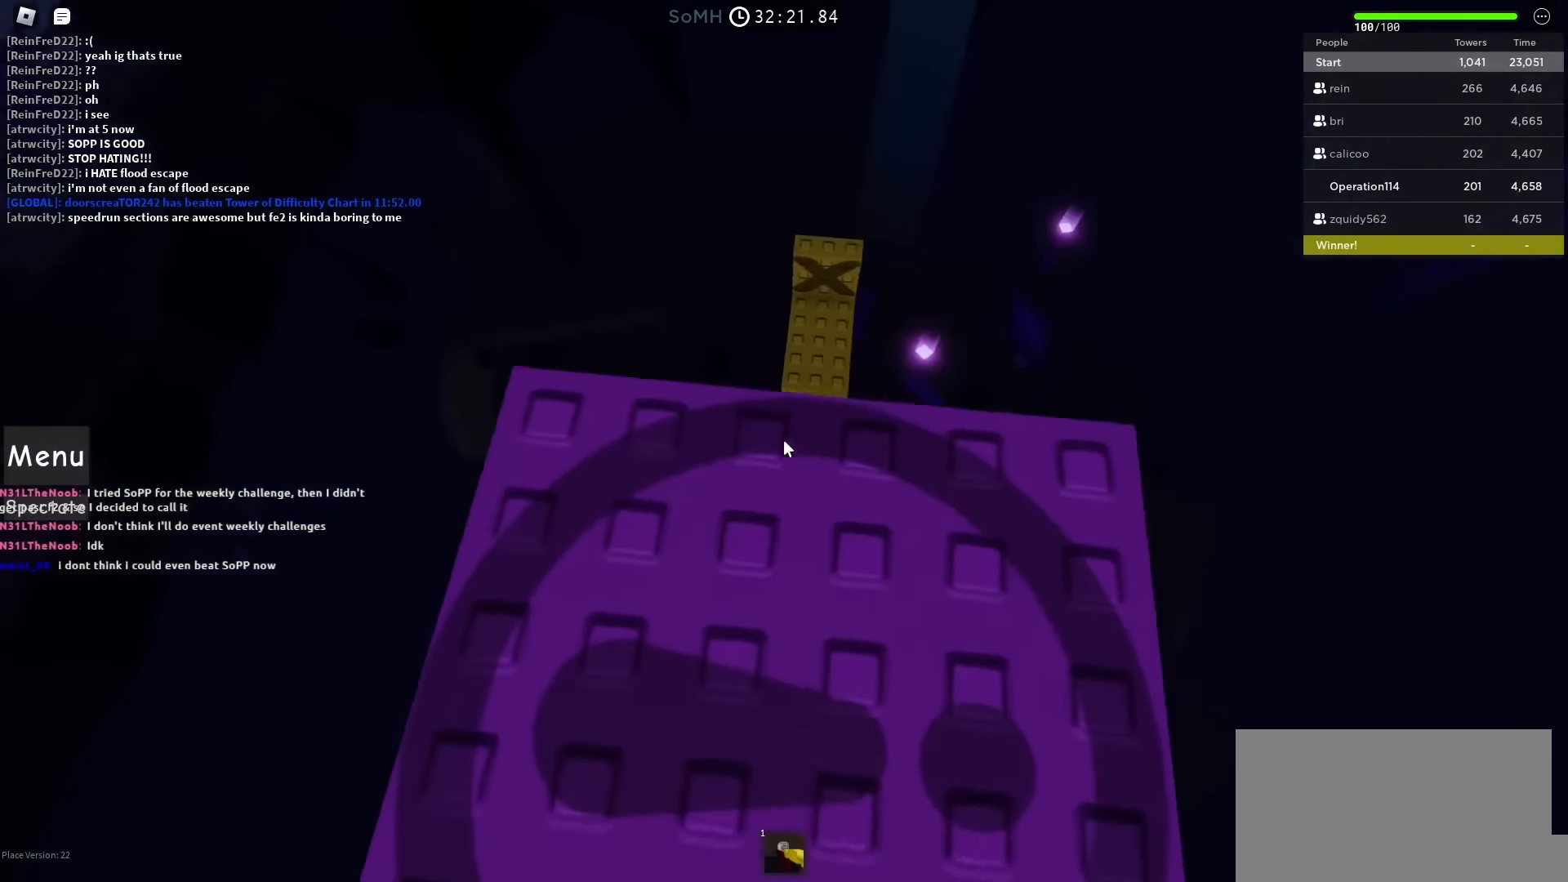
{"keys": ["w"], "events": [[17, "d", "up"], [33, "space", "down"], [217, "space", "up"]]}
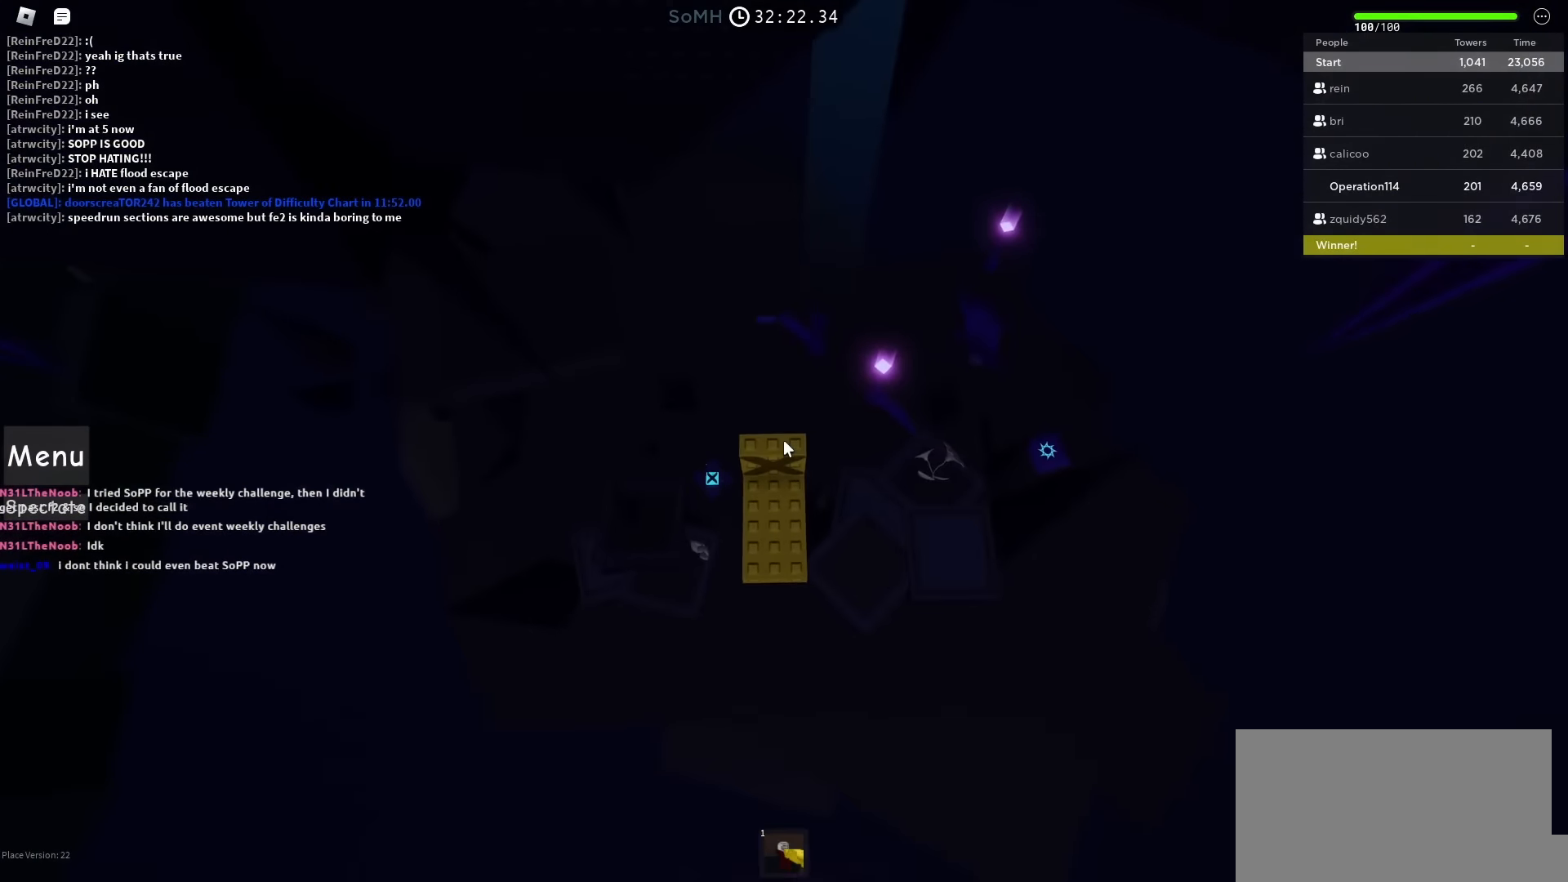
{"keys": ["w"], "events": []}
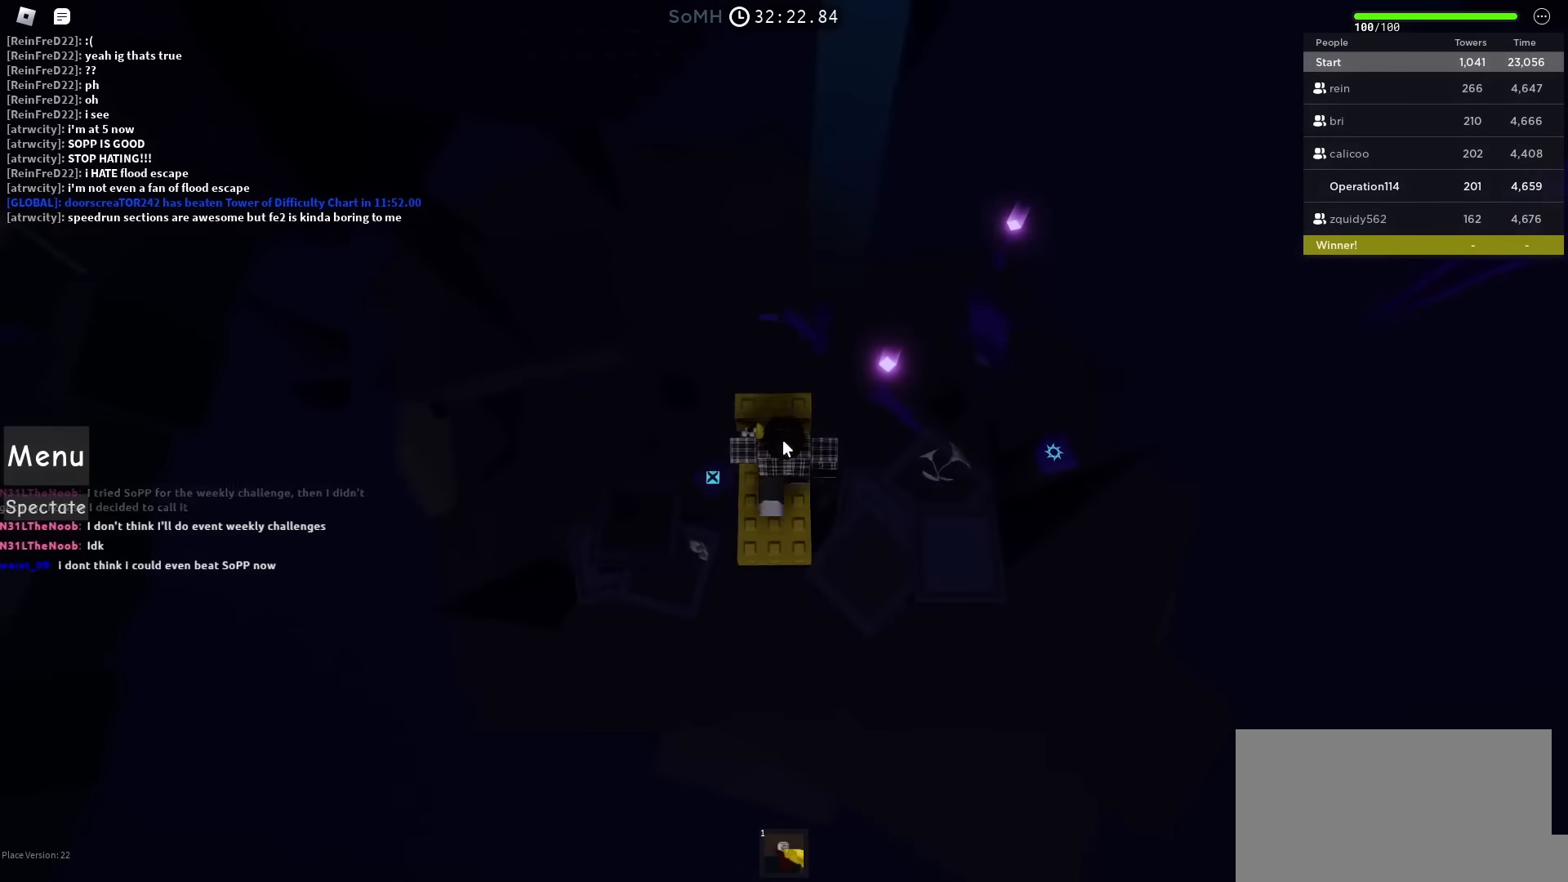
{"keys": ["w"], "events": []}
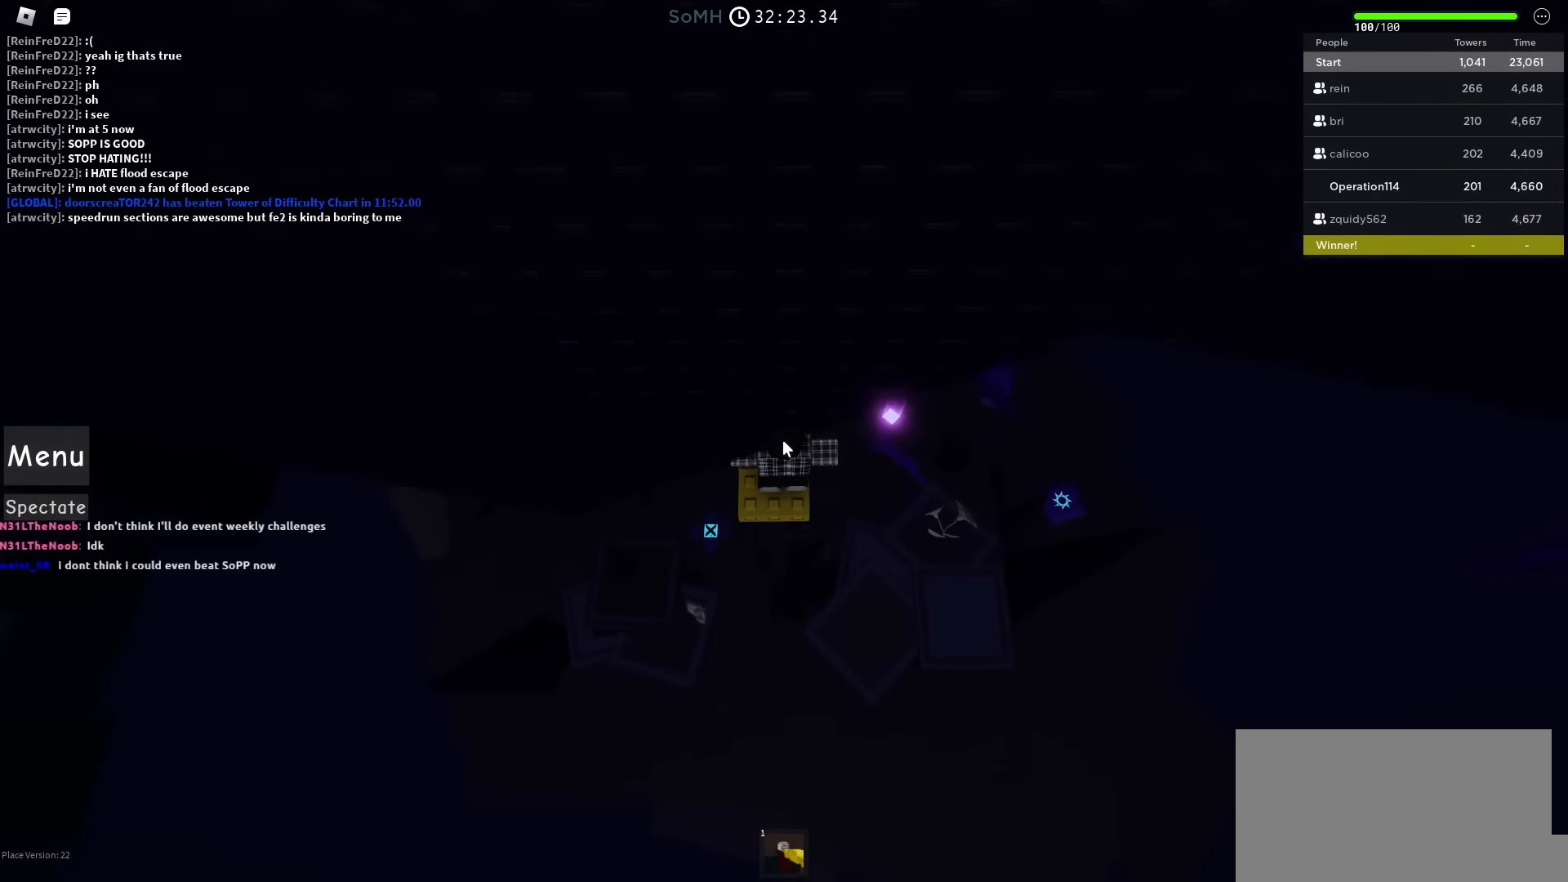
{"keys": ["w"], "events": []}
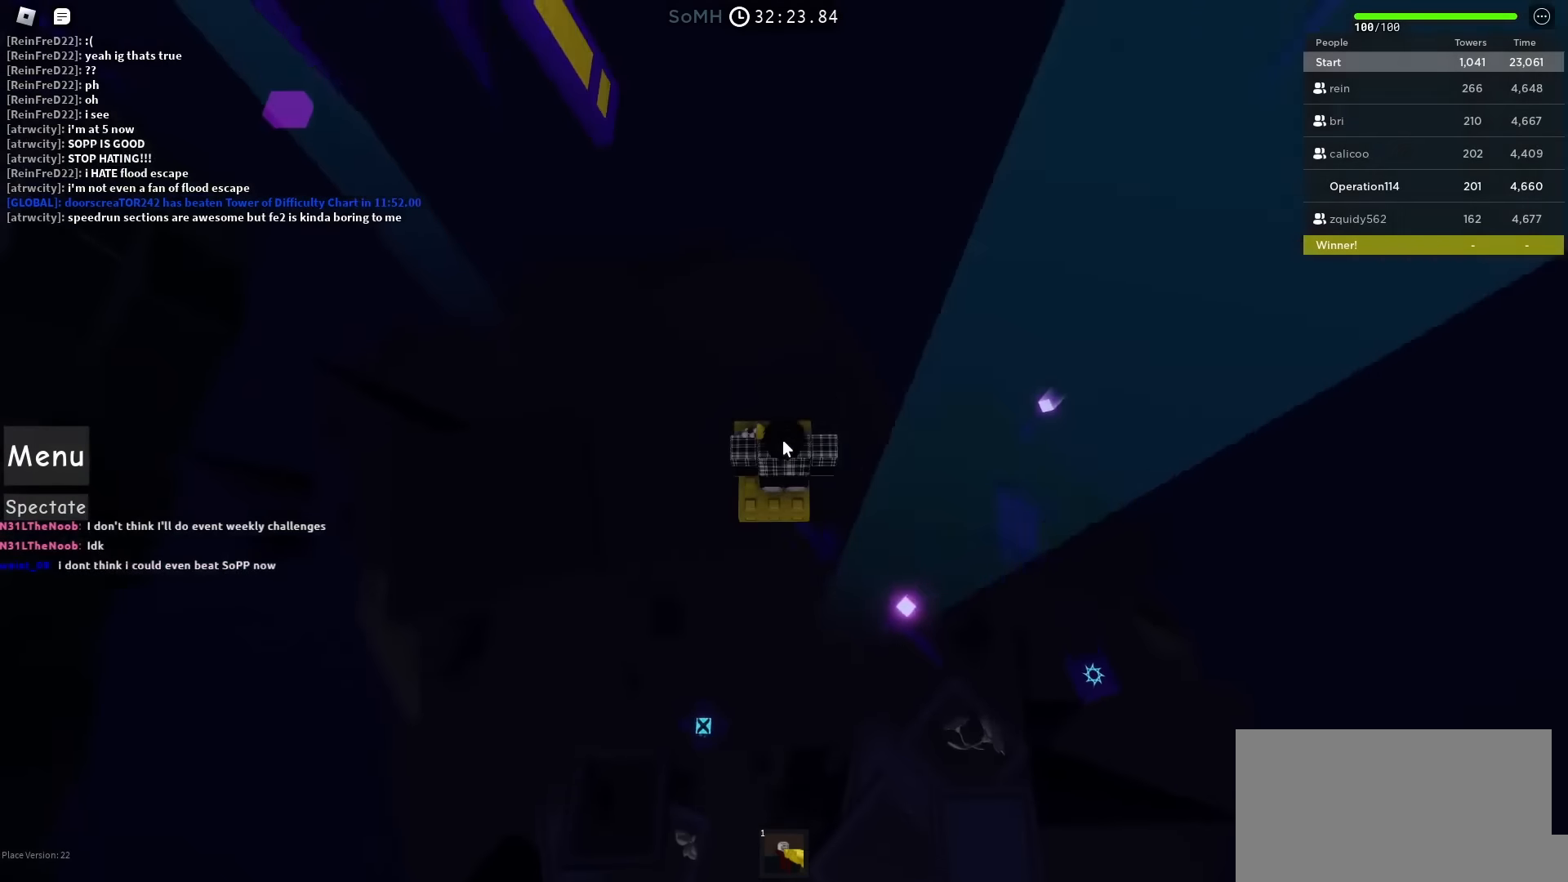
{"keys": ["w"], "events": []}
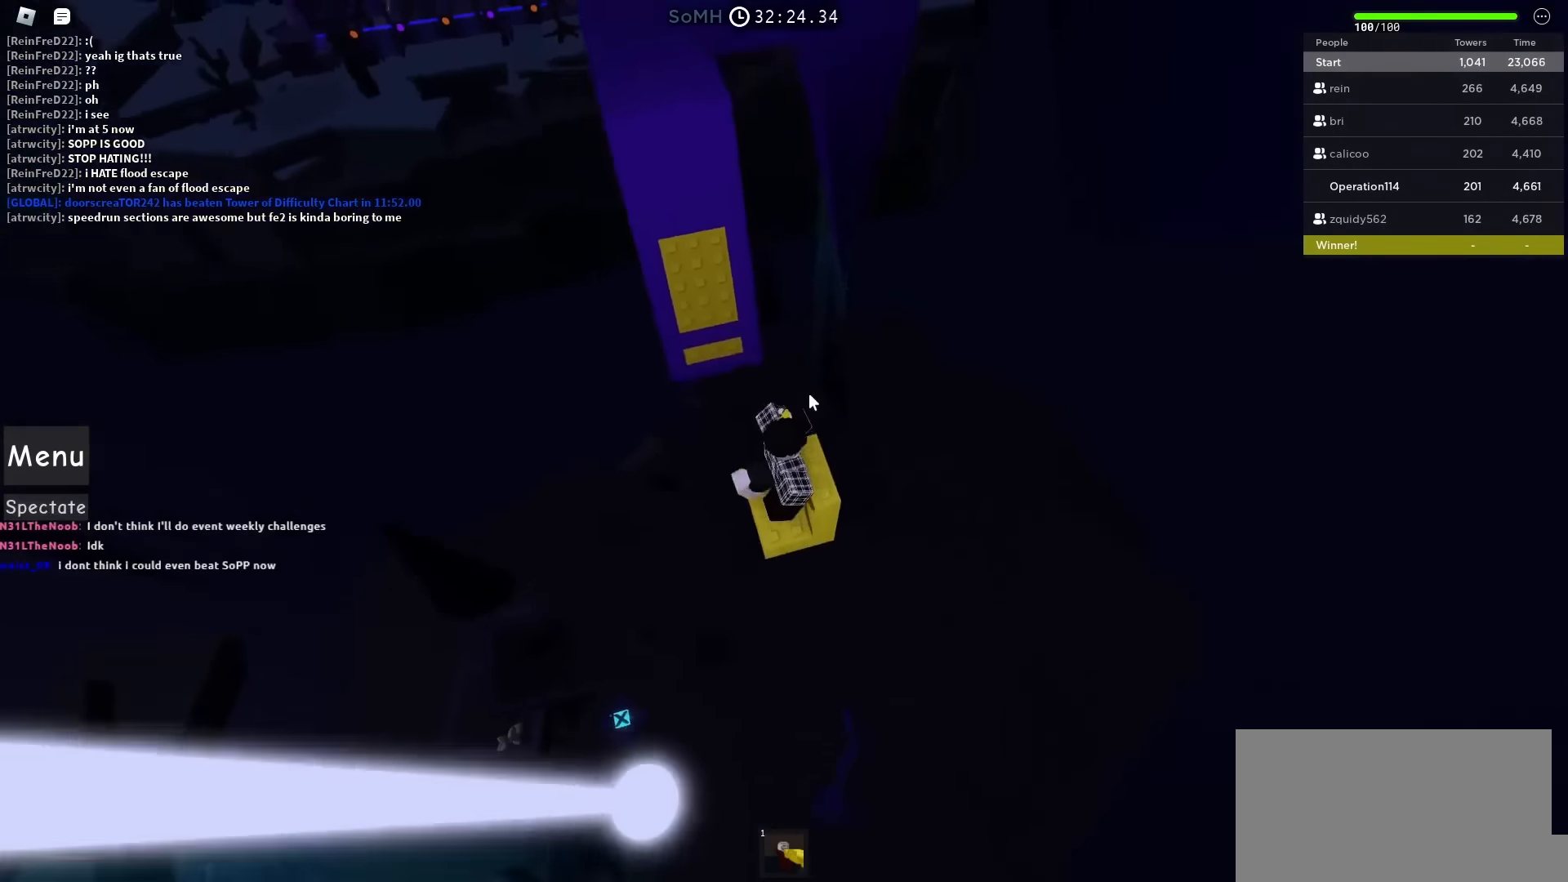
{"keys": ["space", "w"], "events": [[16, "space", "down"]]}
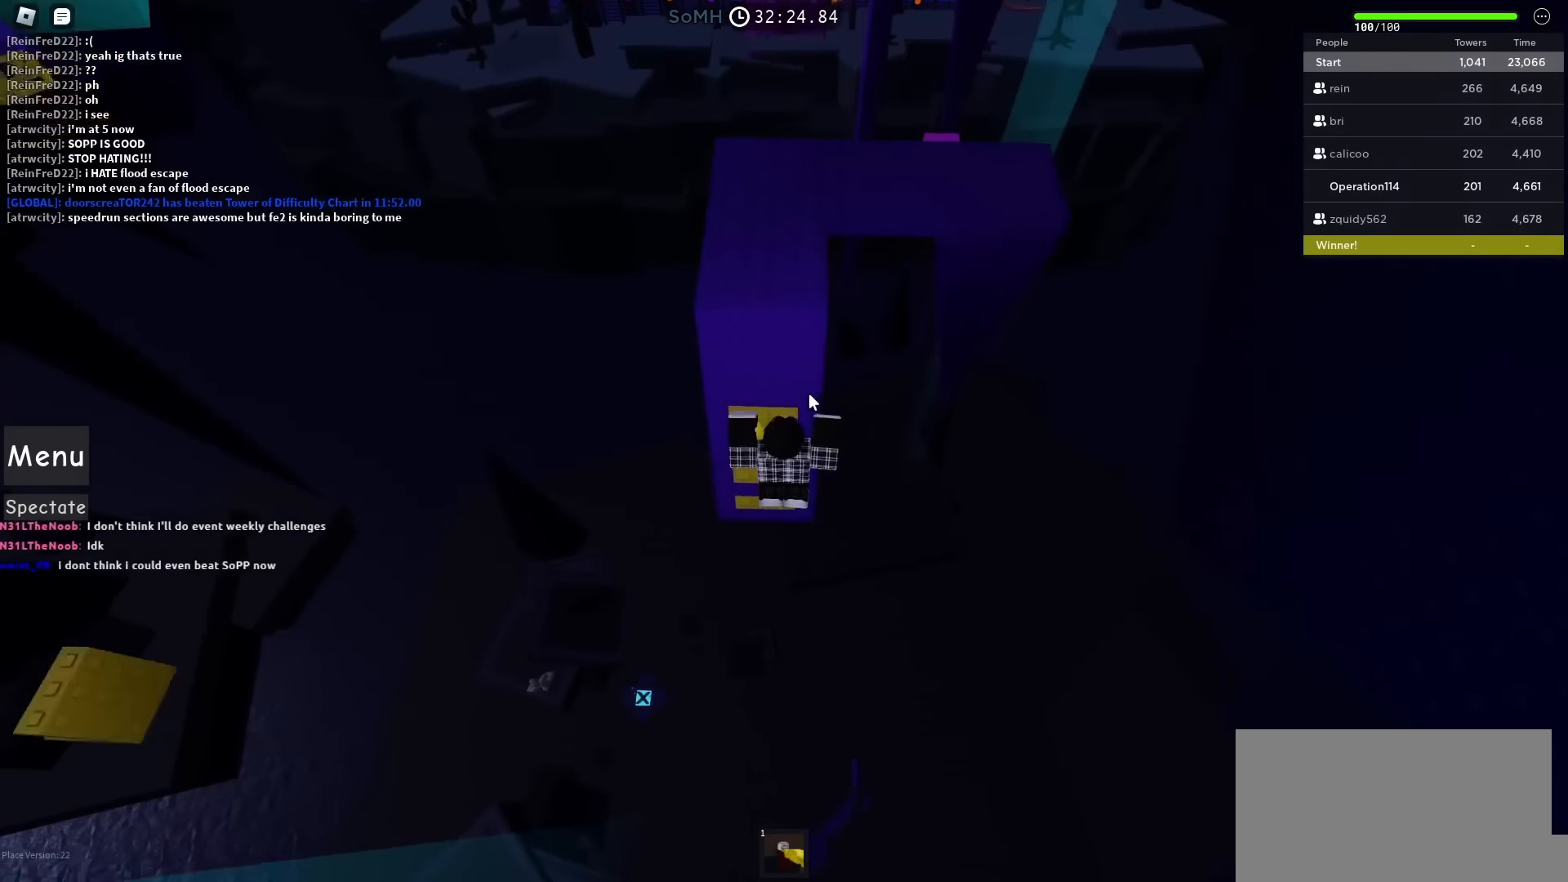
{"keys": ["shift", "w"], "events": [[400, "shift", "down"], [450, "space", "up"]]}
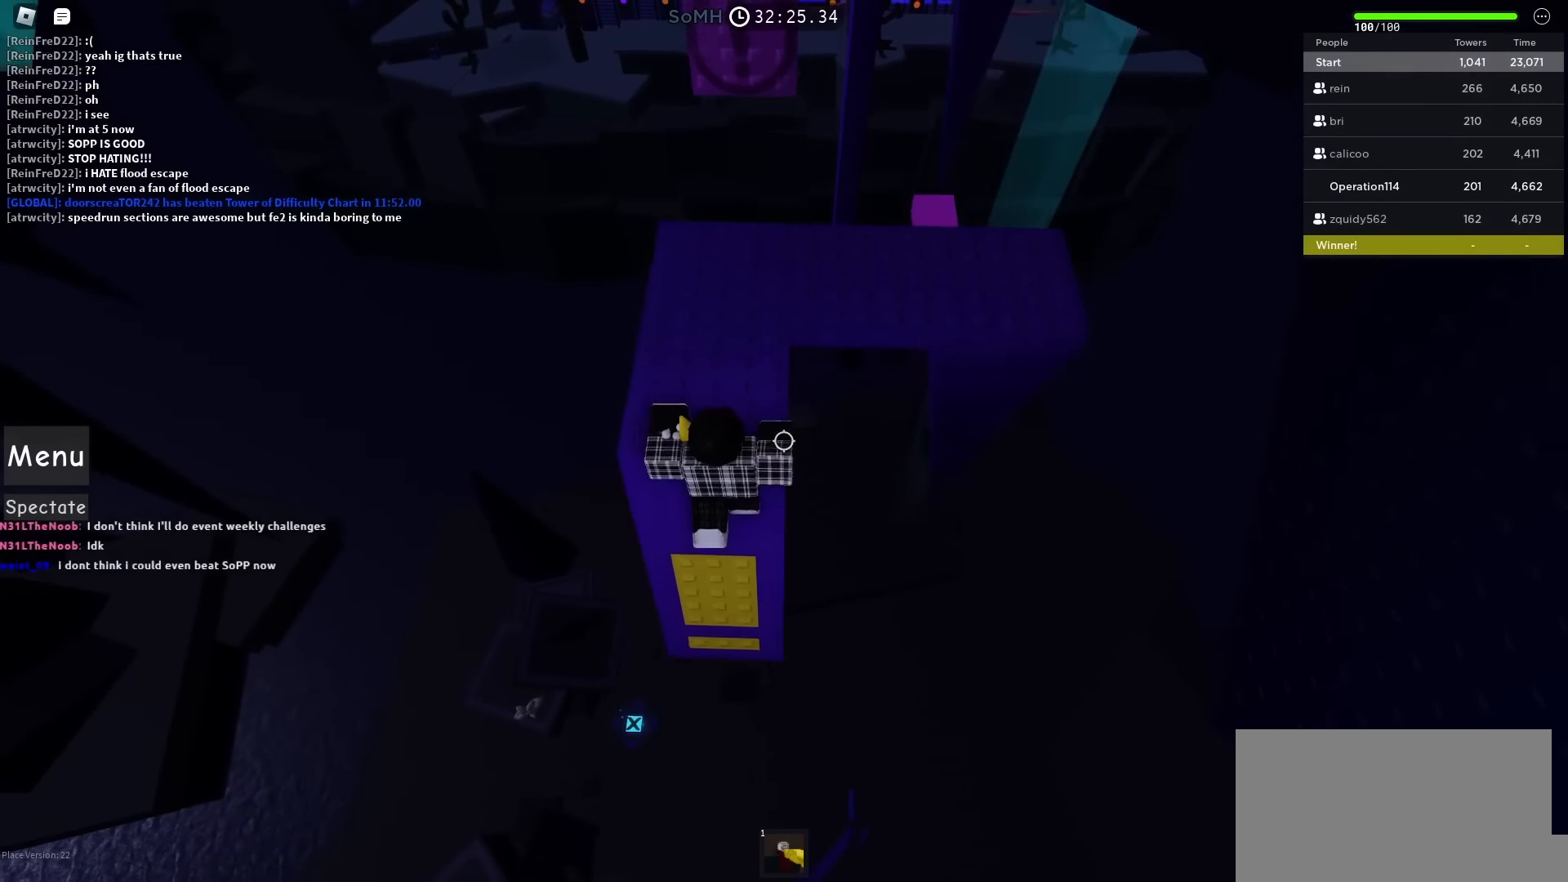
{"keys": ["d", "w"], "events": [[66, "shift", "up"], [466, "d", "down"]]}
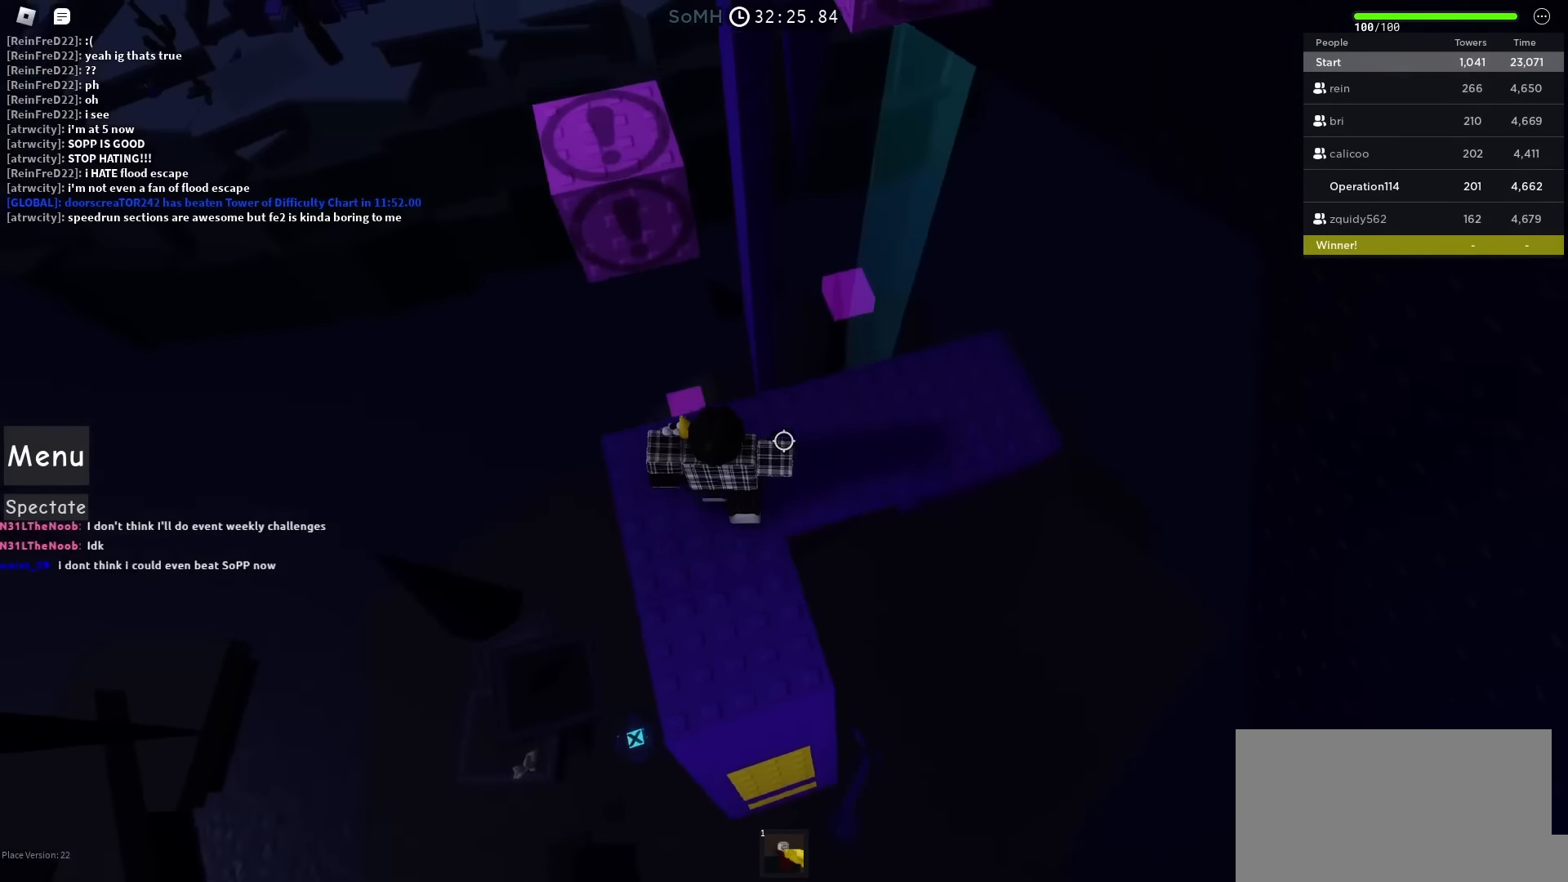
{"keys": ["w"], "events": [[16, "d", "up"], [233, "space", "down"], [383, "space", "up"]]}
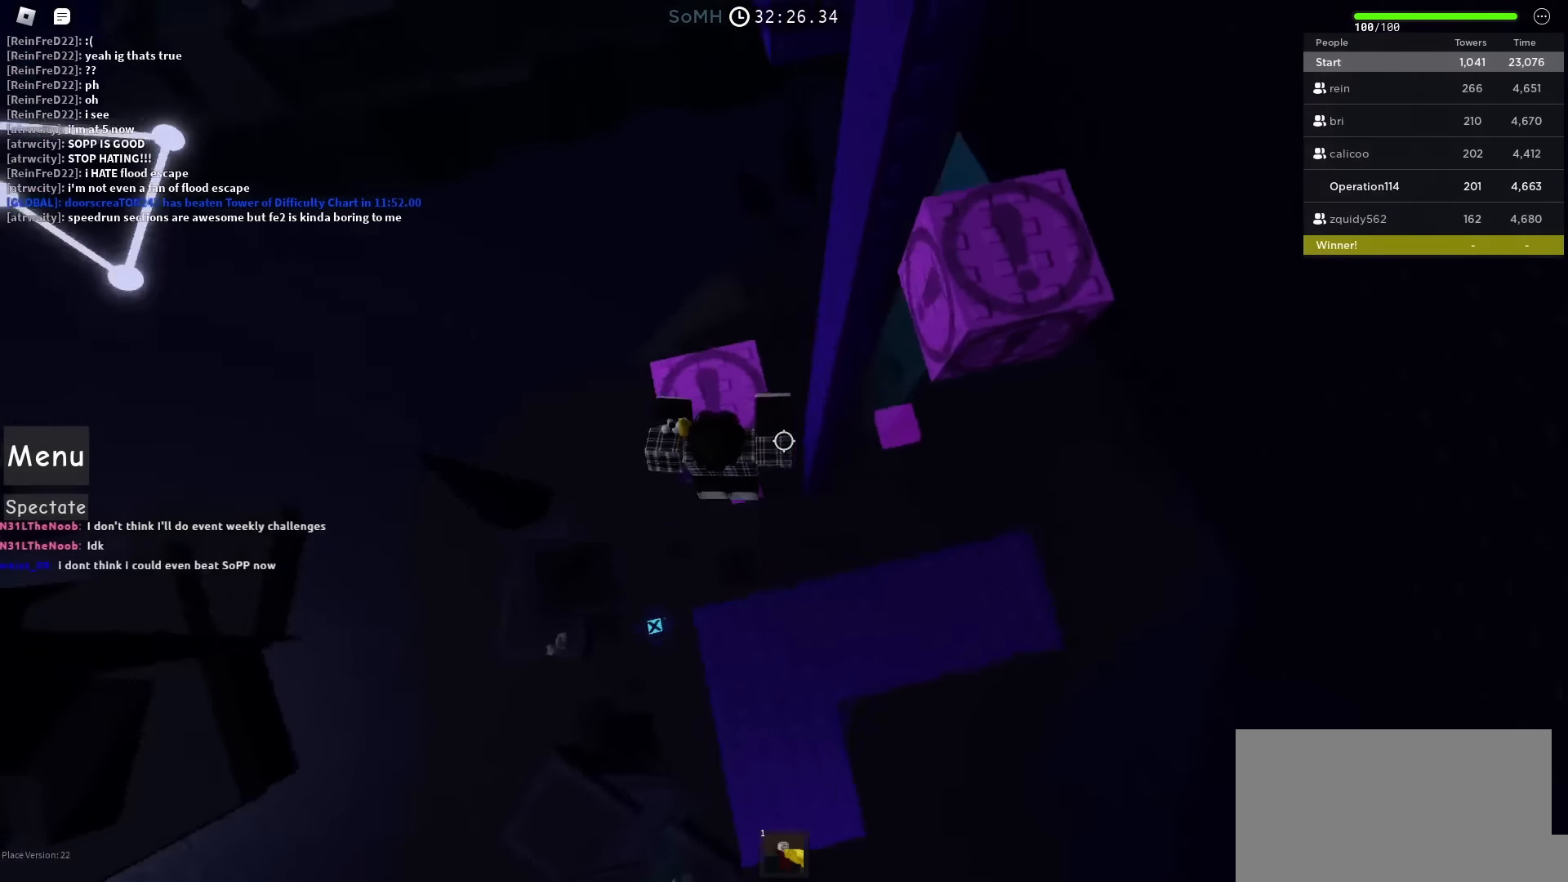
{"keys": ["d"], "events": [[66, "d", "down"], [83, "w", "up"], [183, "space", "down"], [350, "space", "up"]]}
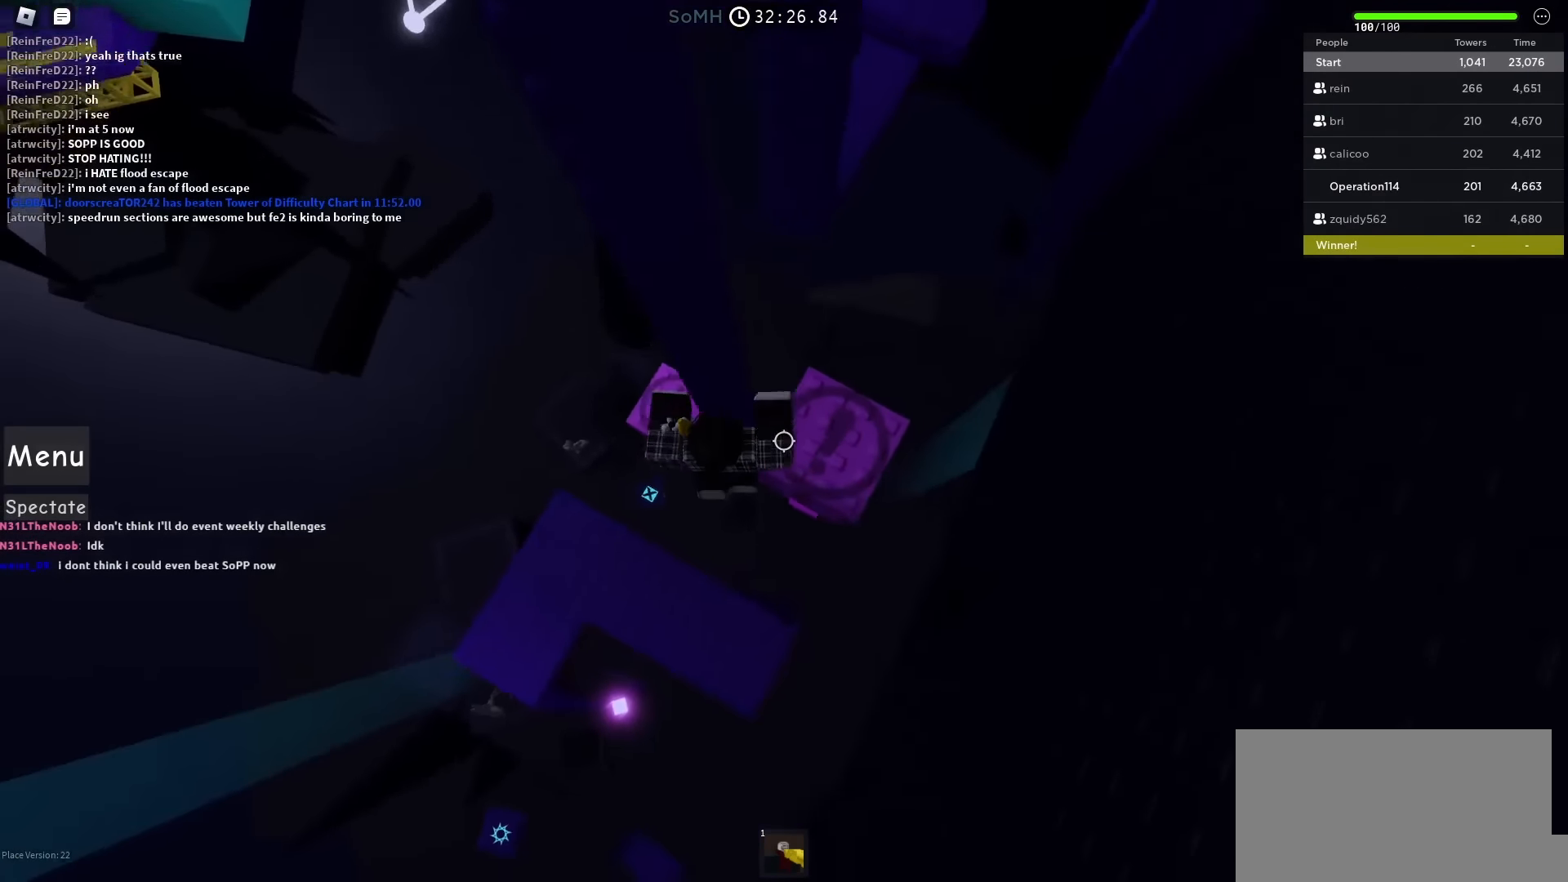
{"keys": ["d", "space", "w"], "events": [[50, "w", "down"], [200, "d", "up"], [316, "d", "down"], [316, "space", "down"]]}
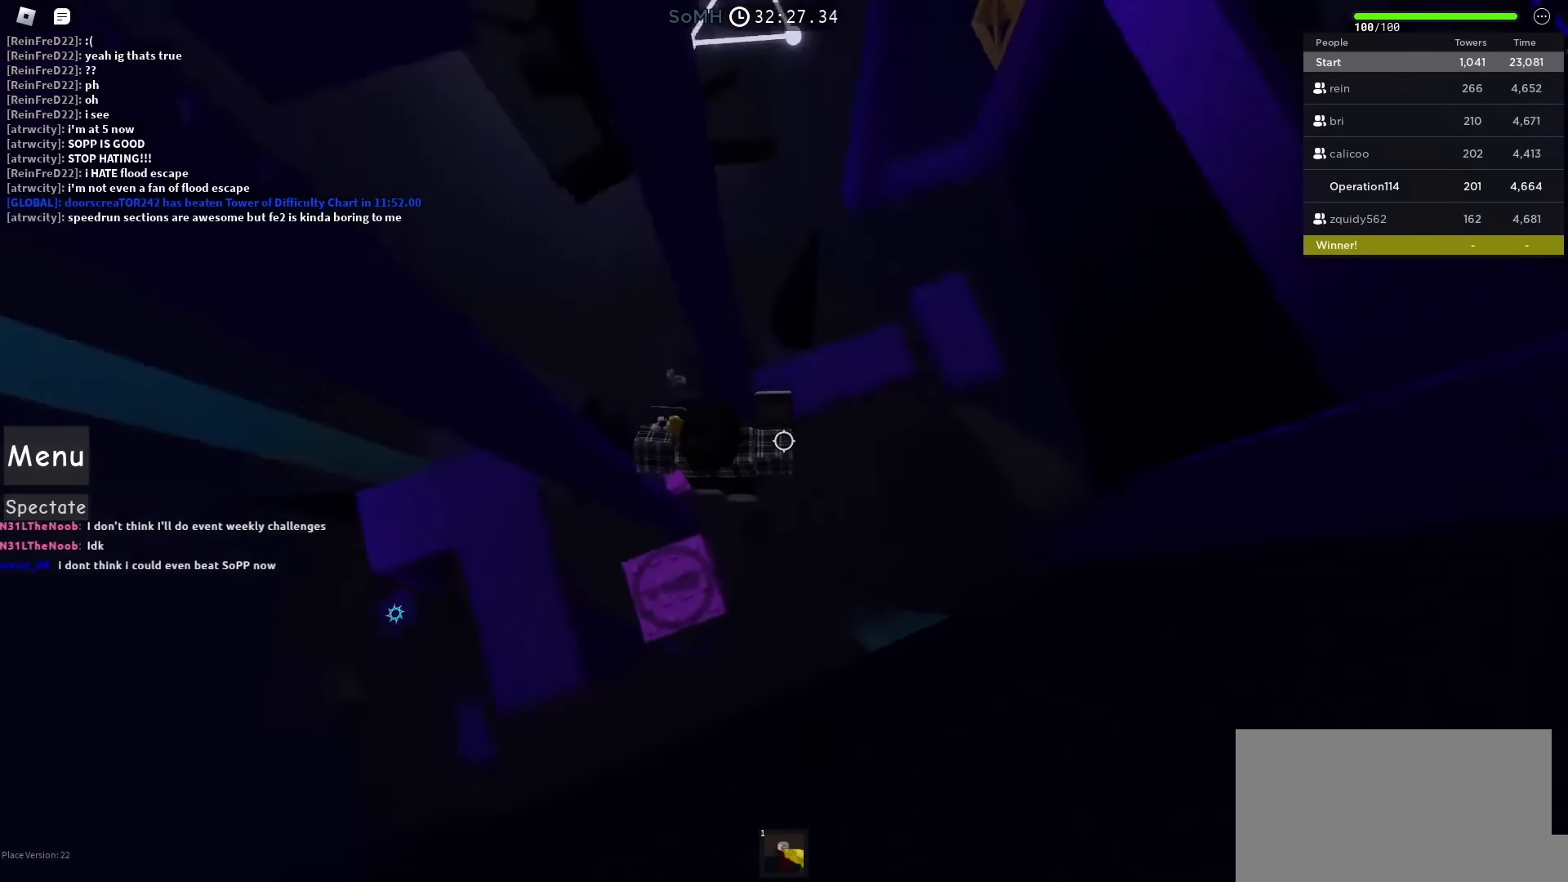
{"keys": ["d"], "events": [[100, "w", "up"], [484, "space", "up"]]}
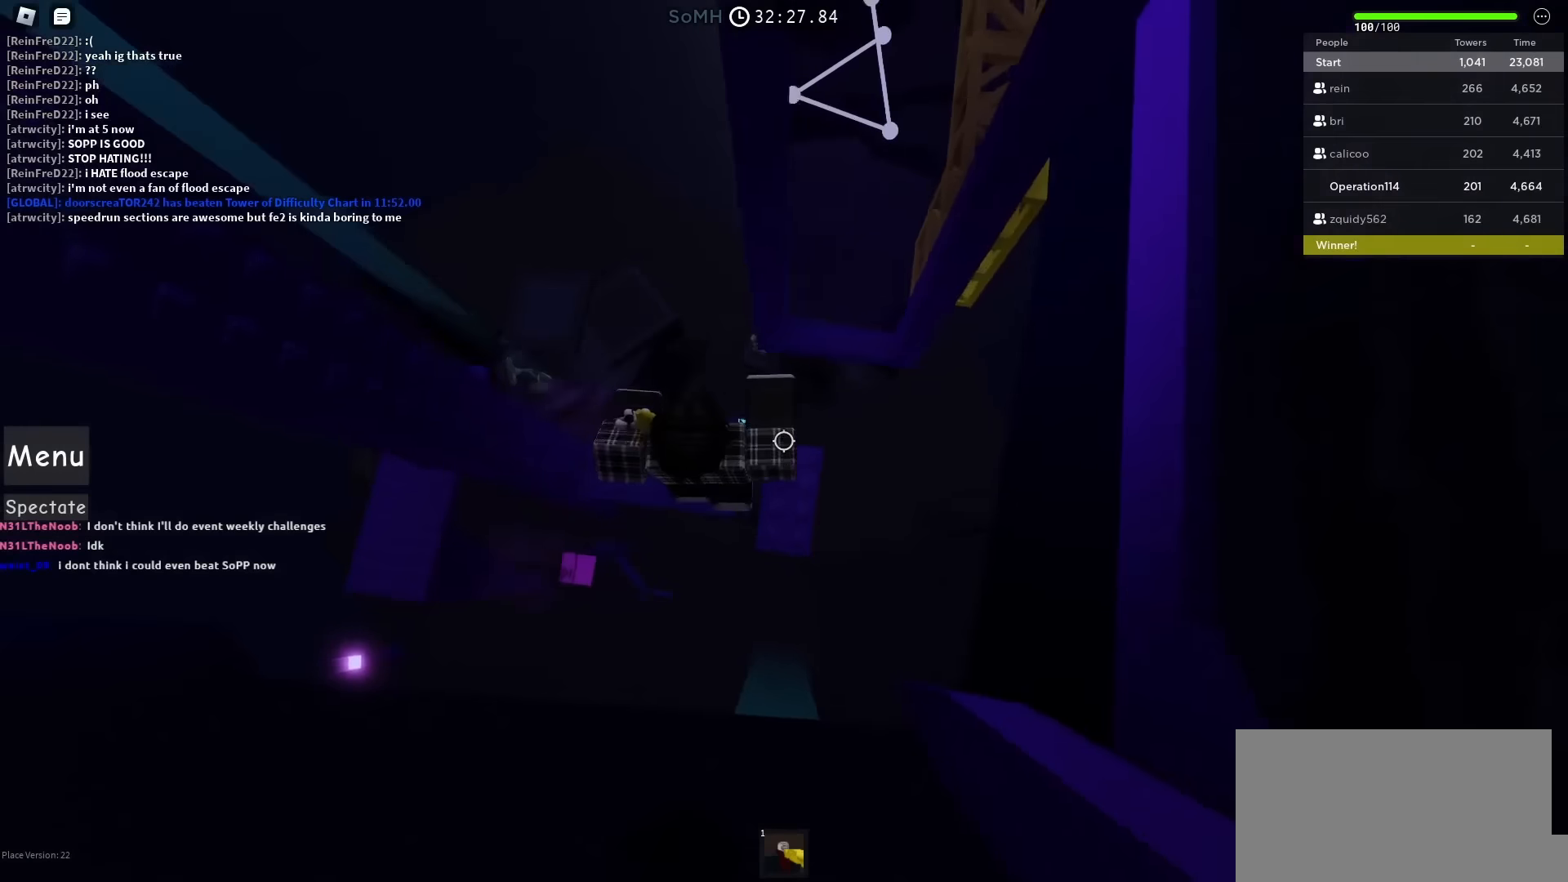
{"keys": [], "events": [[50, "d", "up"], [267, "d", "down"], [284, "w", "down"], [367, "d", "up"], [367, "w", "up"]]}
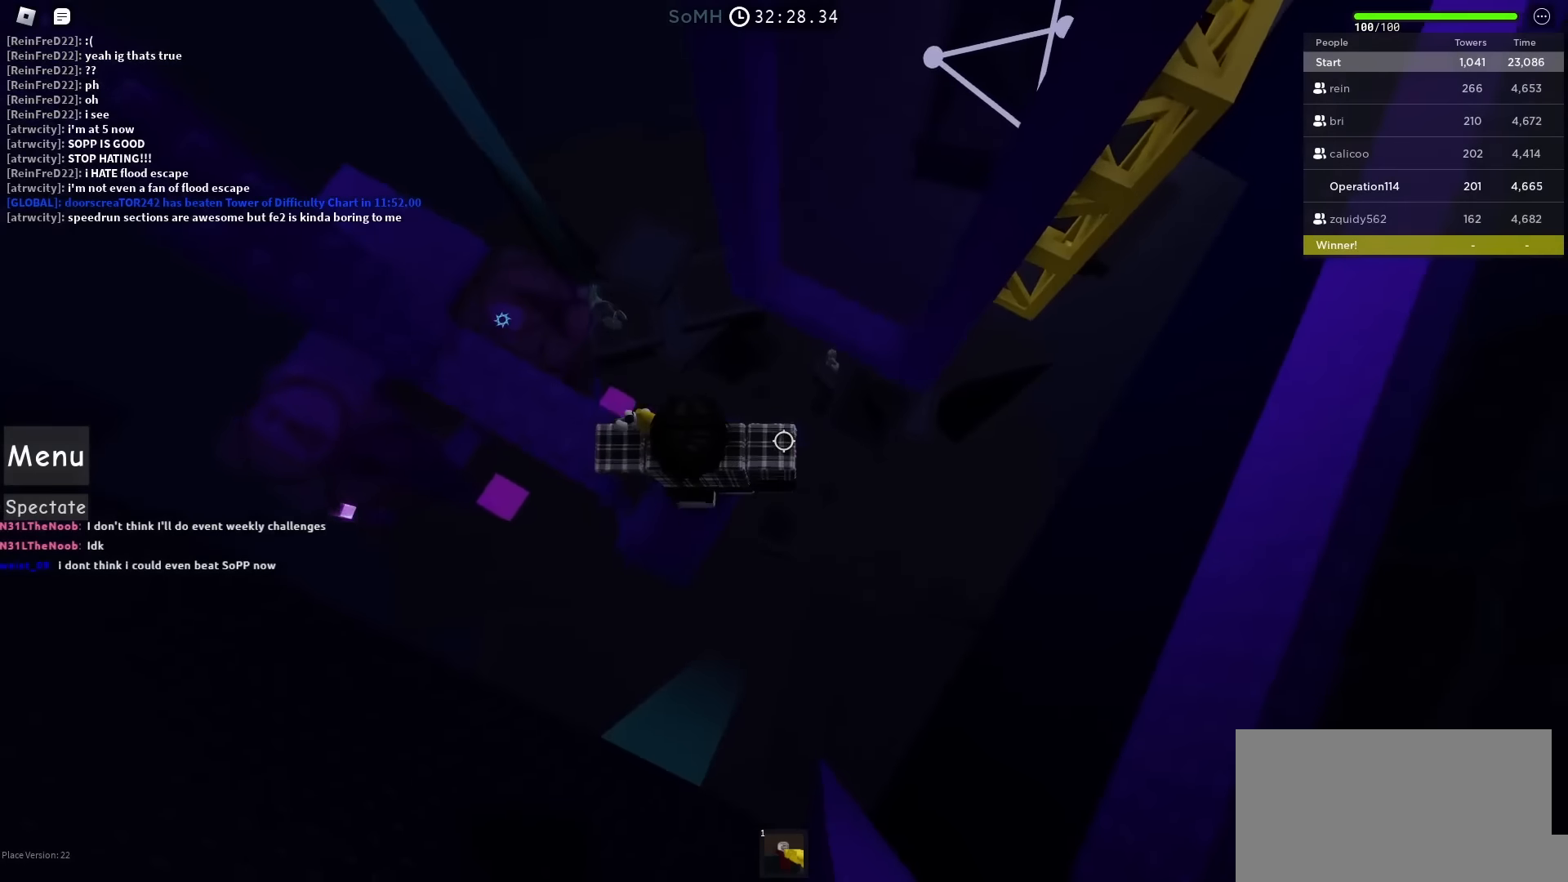
{"keys": ["d"], "events": [[84, "d", "down"], [234, "space", "down"], [384, "space", "up"]]}
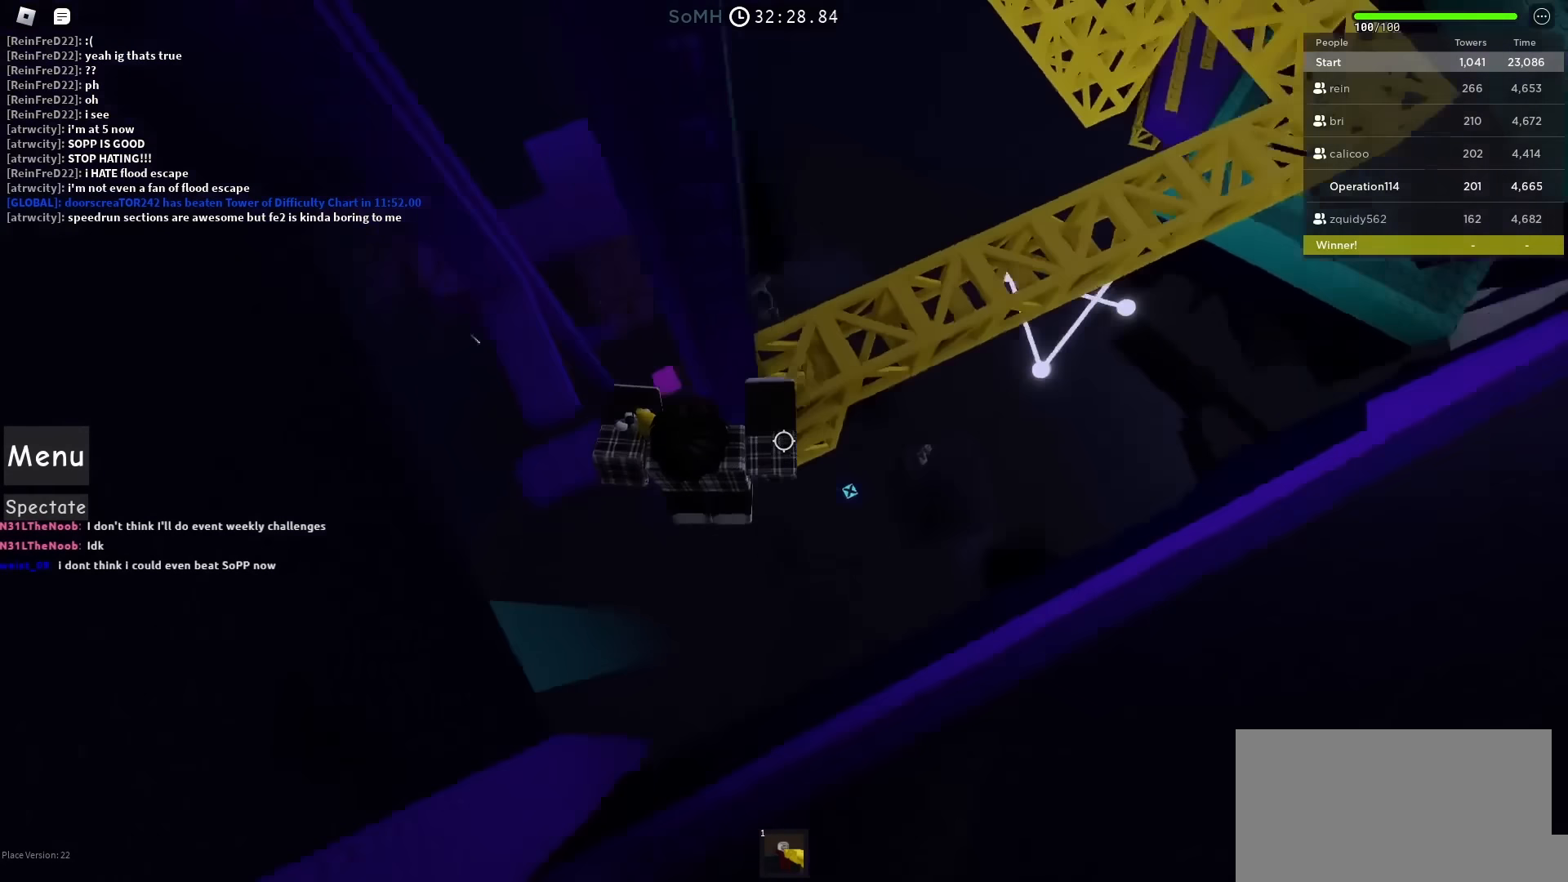
{"keys": ["d", "w"], "events": [[17, "w", "down"]]}
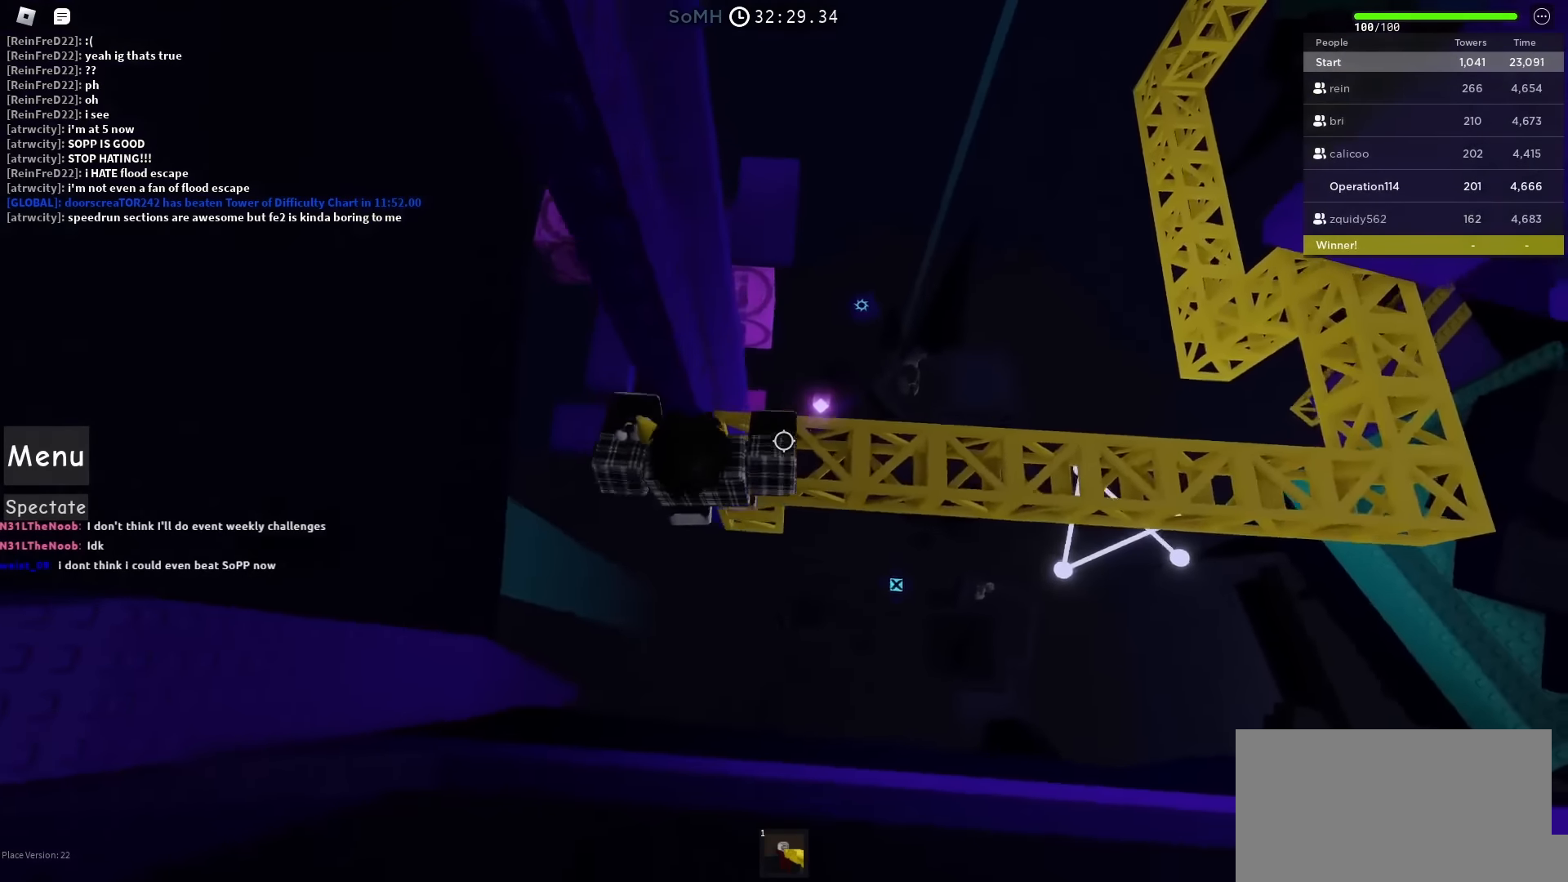
{"keys": ["d", "space"], "events": [[34, "w", "up"], [184, "space", "down"]]}
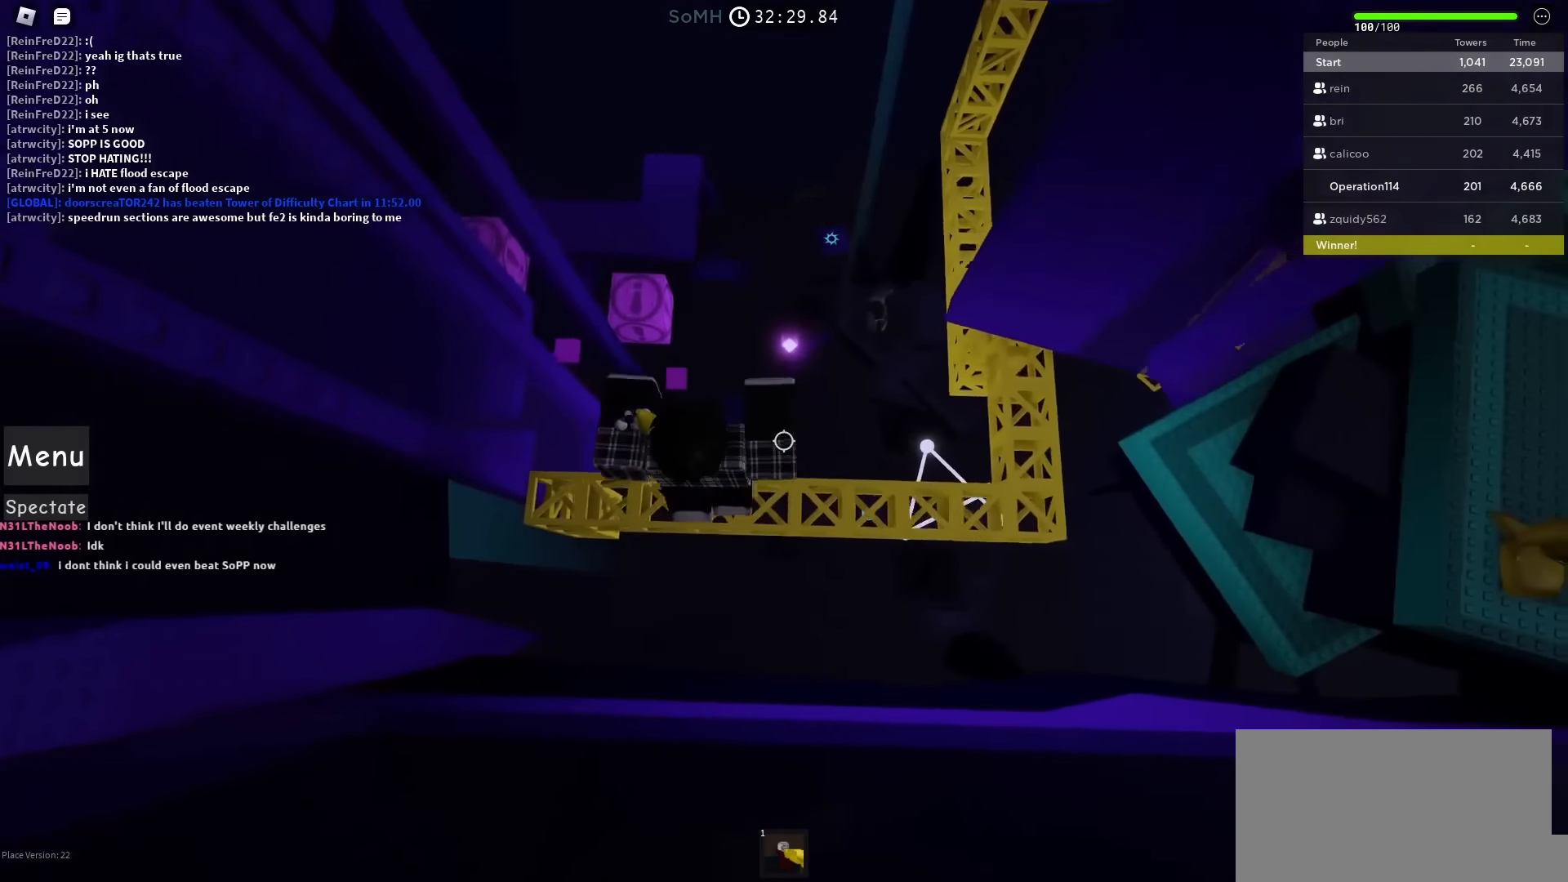
{"keys": ["d", "w"], "events": [[434, "w", "down"], [484, "space", "up"]]}